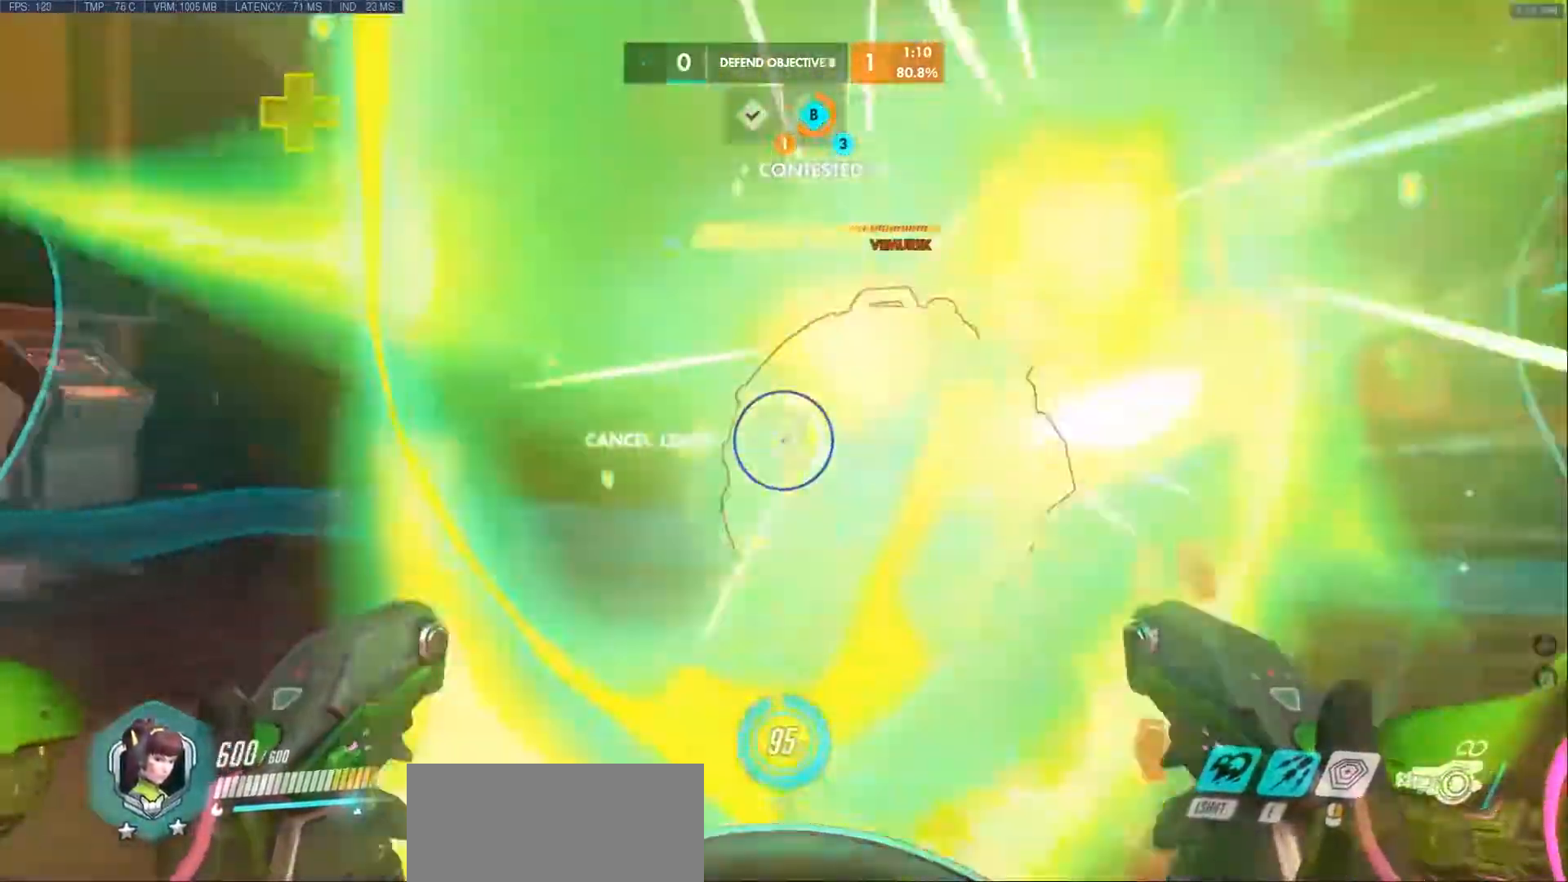
Gameplay with keyboard and mouse; each line is a JSON object with the keys and mouse buttons held at the frame after it. "events" lists presses ("down") and releases ("up") of "a", "ctrl", "d", "e", "f", "q", "r", "s", "shift", "space", "tab", "w", "mouse_left", "mouse_wheel", "mouse_right", "mouse_mb4" and "mouse_mb5" between this image and that frame as [ms after this image, input, new state], when the widget could be followed in between. "mouse_left", "mouse_wheel", "mouse_right", "mouse_mb4", "mouse_mb5" = the "left", "wheel", "right", "mb4", "mb5" buttons of the "mouse" list. No other keys are recorded. "wheel" means that the mouse wheel is clicked or scrolled. Mouse movement is not recorded.
{"keys": ["a", "w"], "mouse": ["left"], "events": [[50, "mouse_right", "down"], [50, "shift", "down"], [67, "mouse_right", "up"], [183, "shift", "up"], [500, "a", "down"]]}
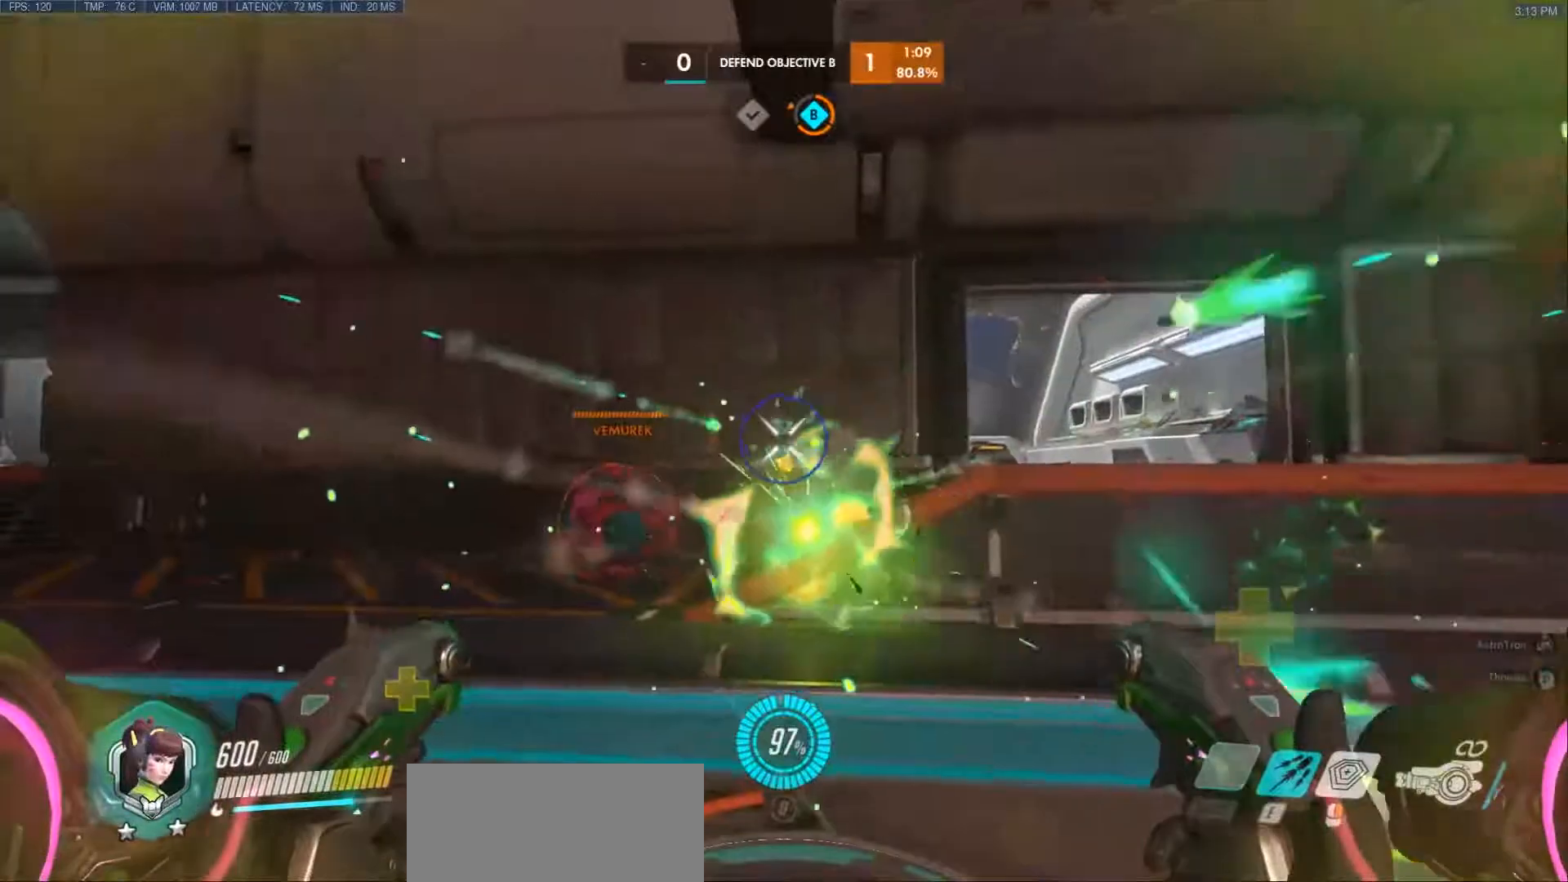
{"keys": ["d", "w"], "mouse": ["left"], "events": [[83, "a", "up"], [183, "d", "down"], [300, "d", "up"], [417, "d", "down"]]}
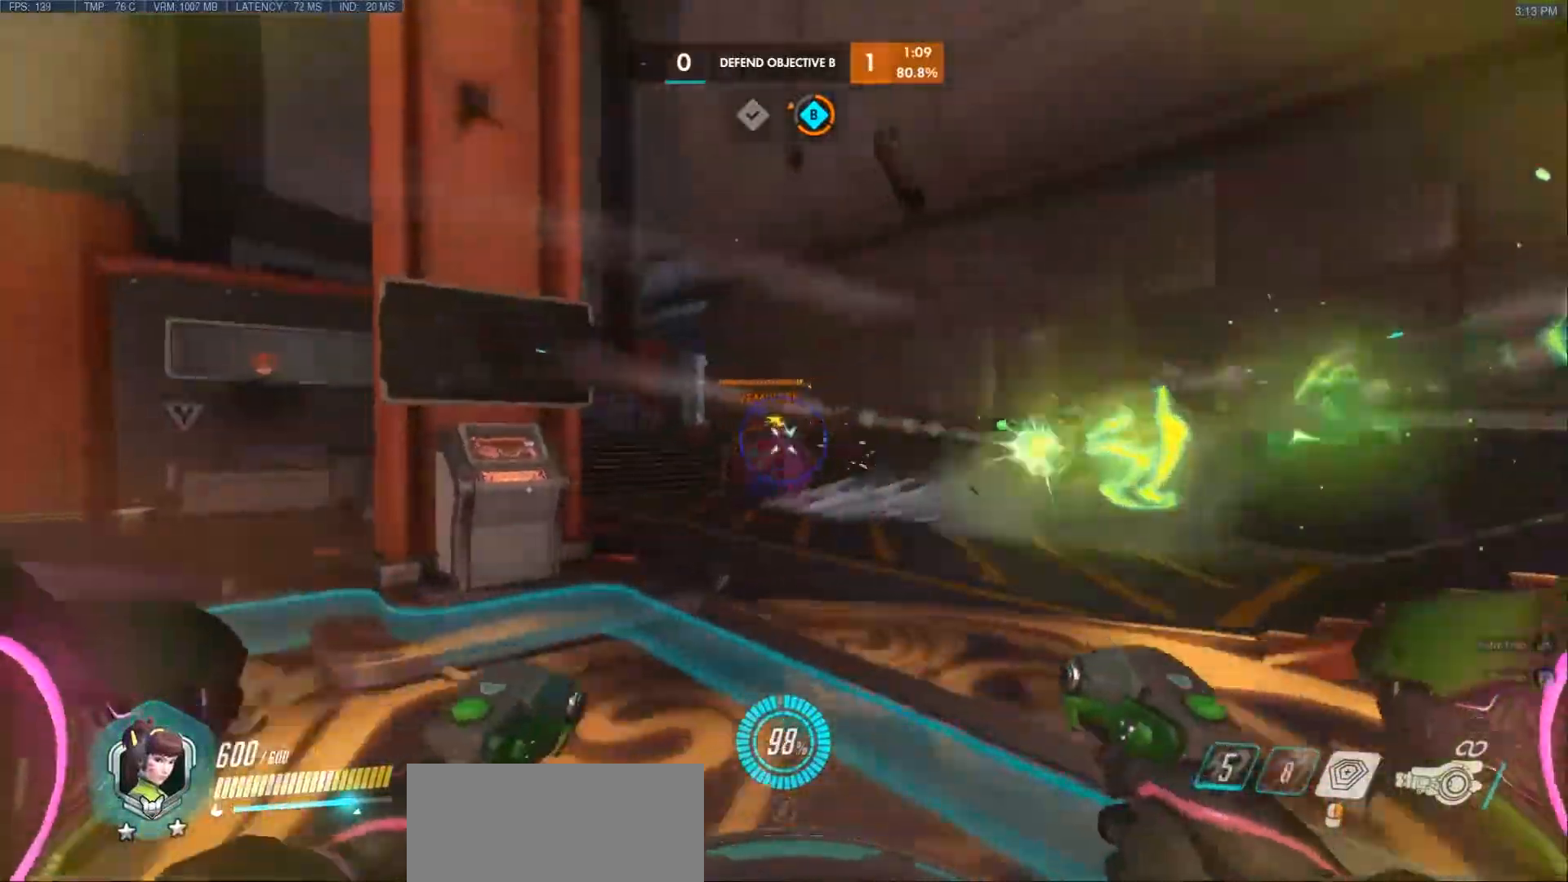
{"keys": ["d", "s"], "mouse": ["left"], "events": [[250, "w", "up"], [467, "s", "down"]]}
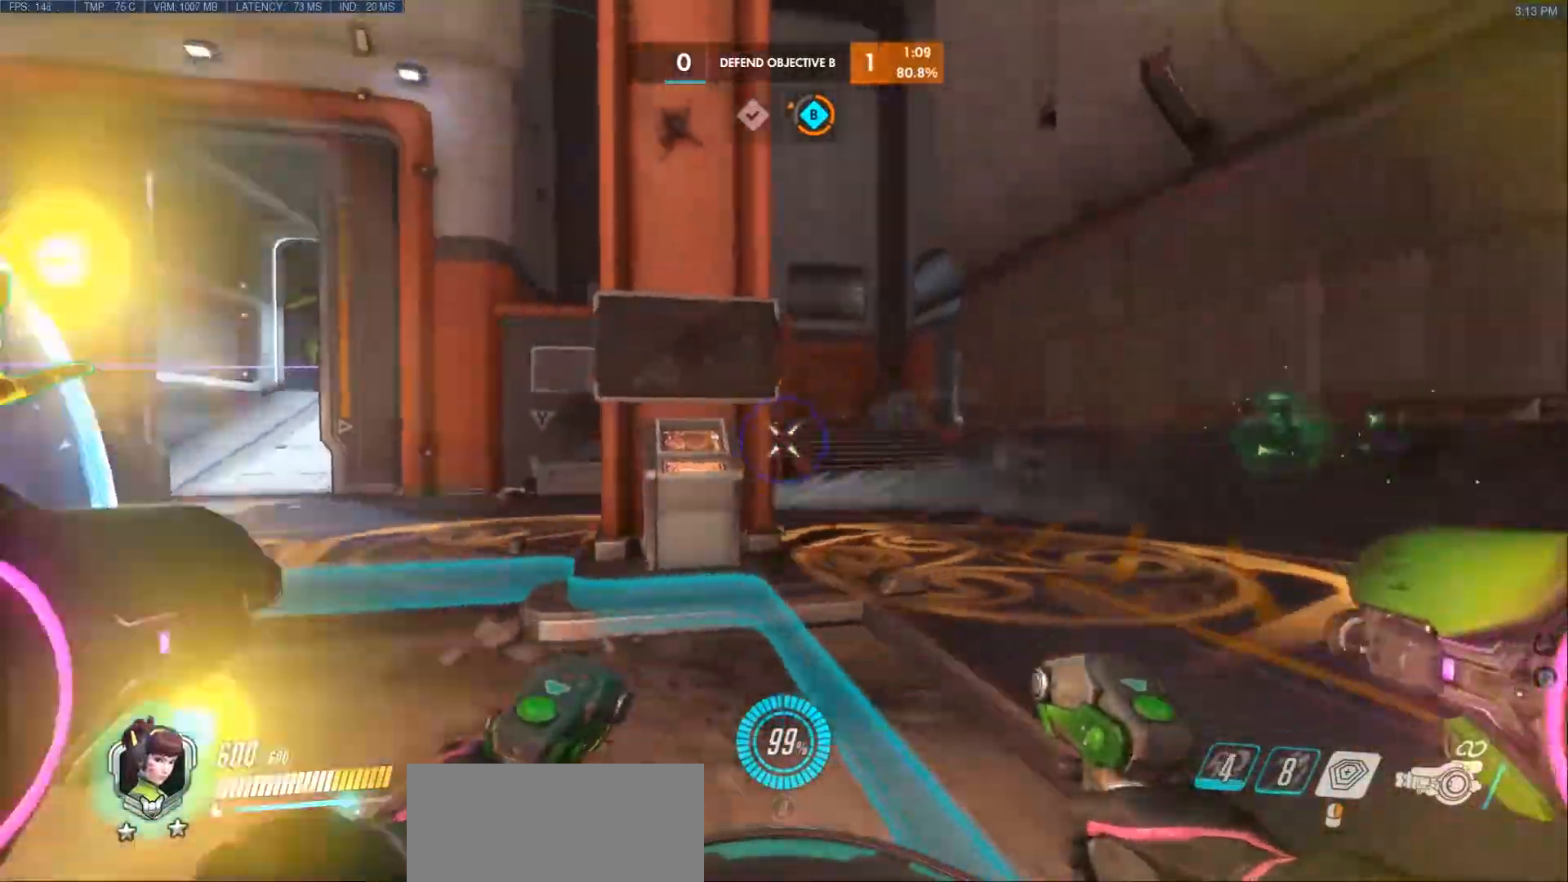
{"keys": ["a", "w"], "mouse": ["left"], "events": [[83, "s", "up"], [100, "a", "down"], [100, "d", "up"], [217, "w", "down"]]}
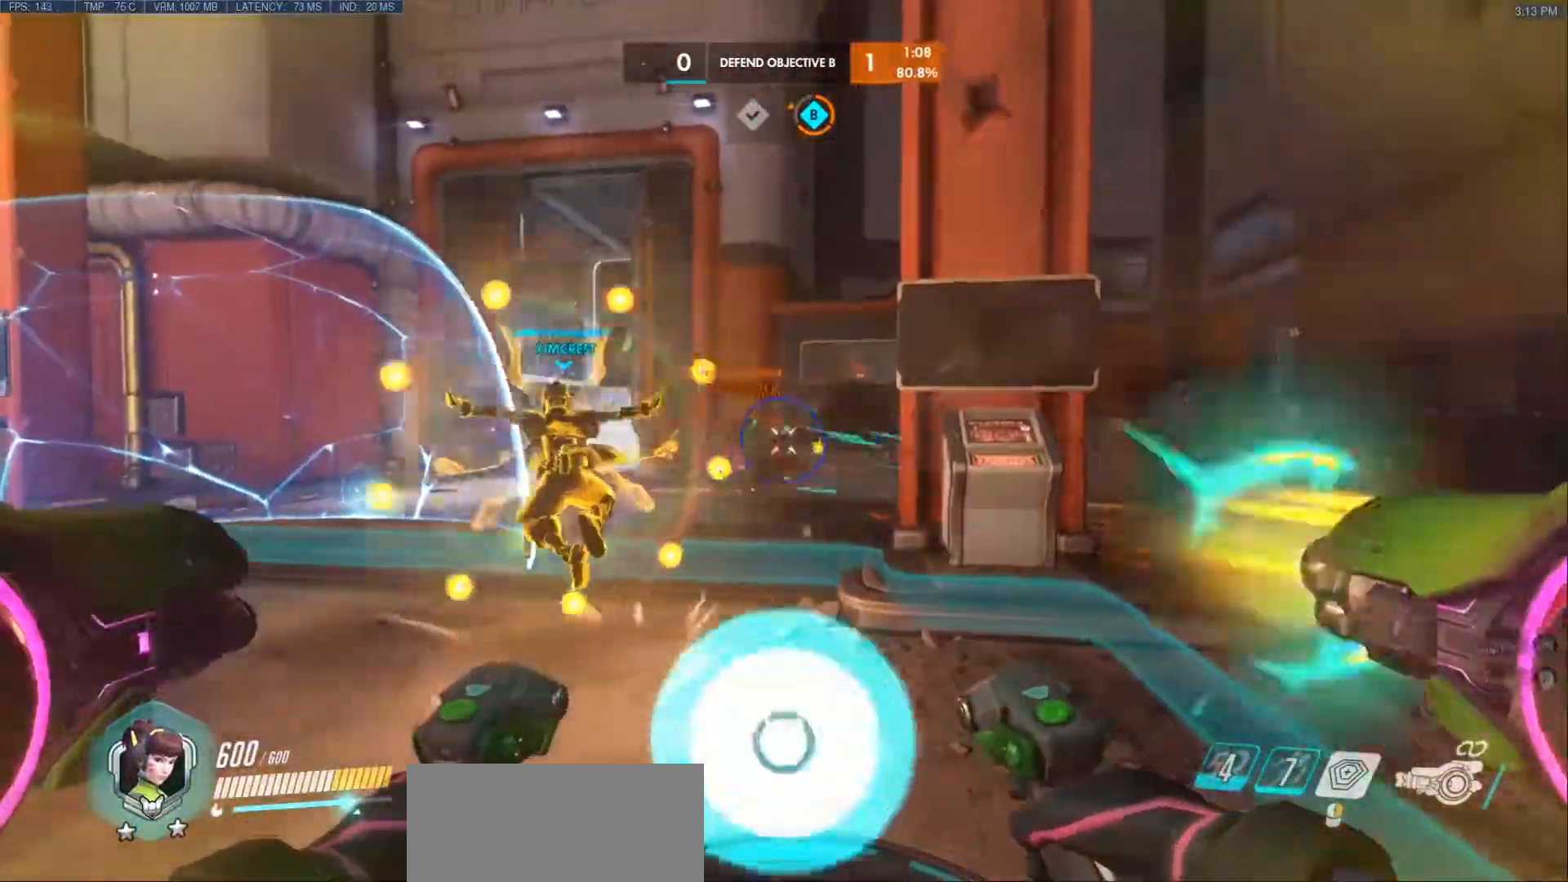
{"keys": ["w"], "mouse": ["left"], "events": [[333, "a", "up"]]}
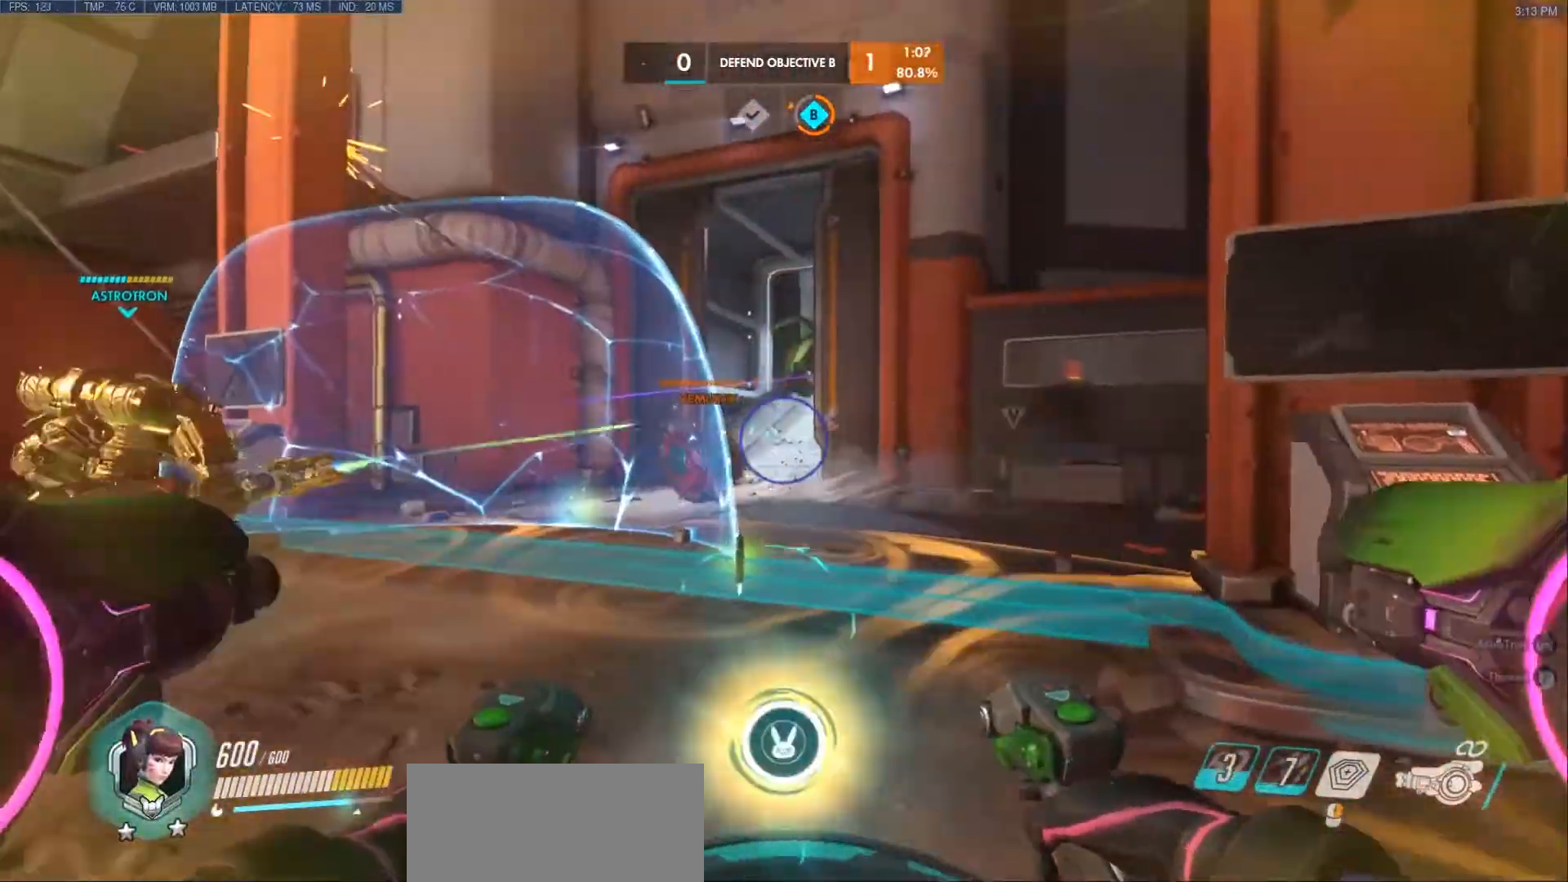
{"keys": ["a"], "mouse": ["left"], "events": [[33, "a", "down"], [167, "a", "up"], [267, "w", "up"], [317, "a", "down"]]}
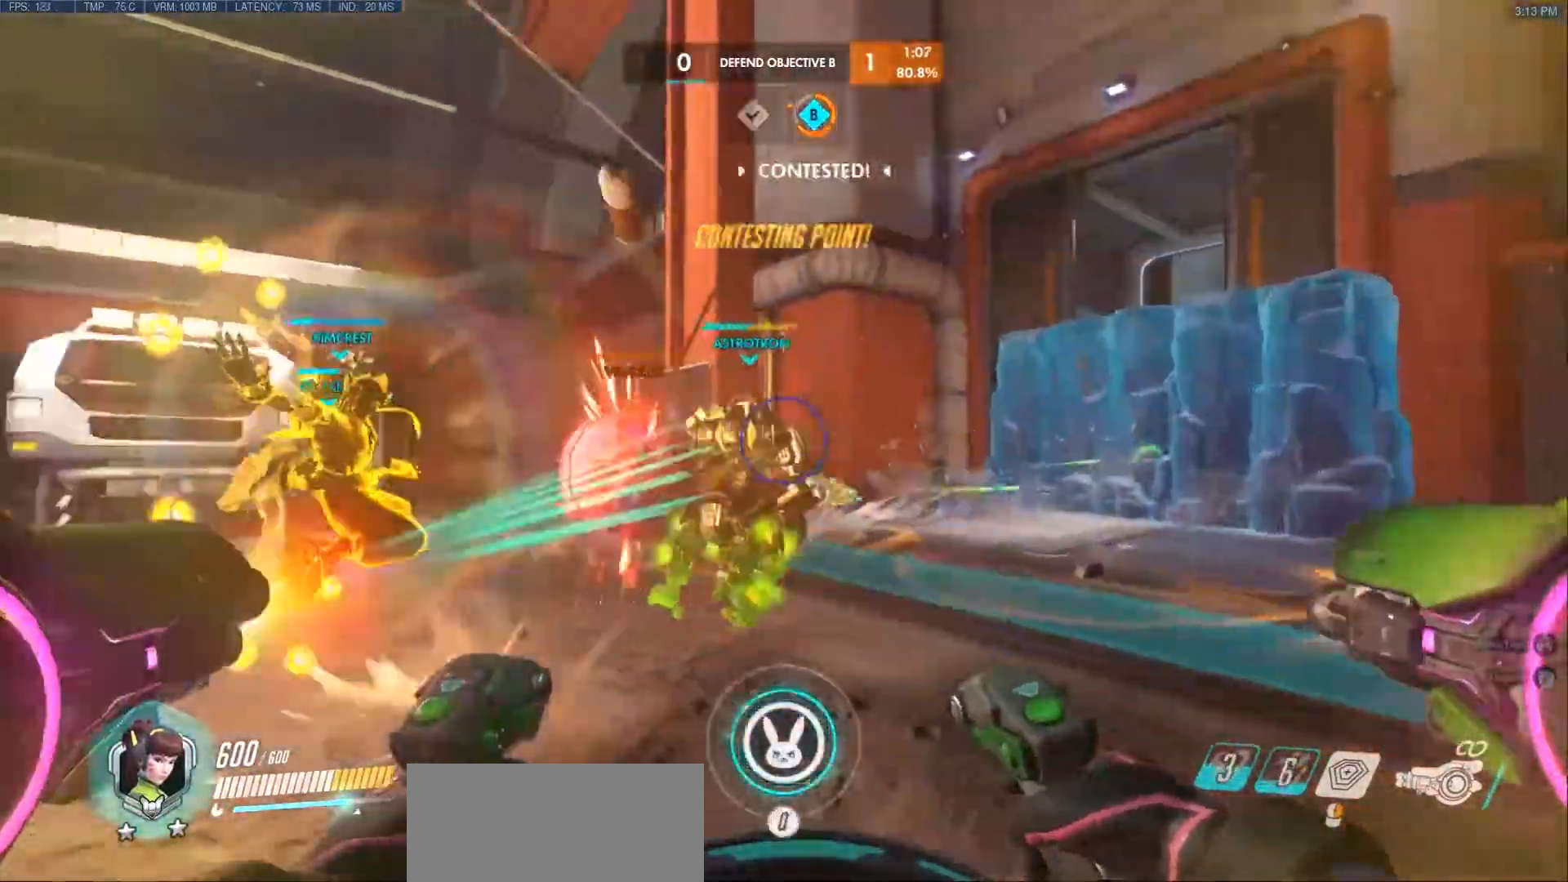
{"keys": ["d", "s"], "mouse": [], "events": [[17, "s", "down"], [367, "mouse_left", "up"], [433, "a", "up"], [450, "d", "down"]]}
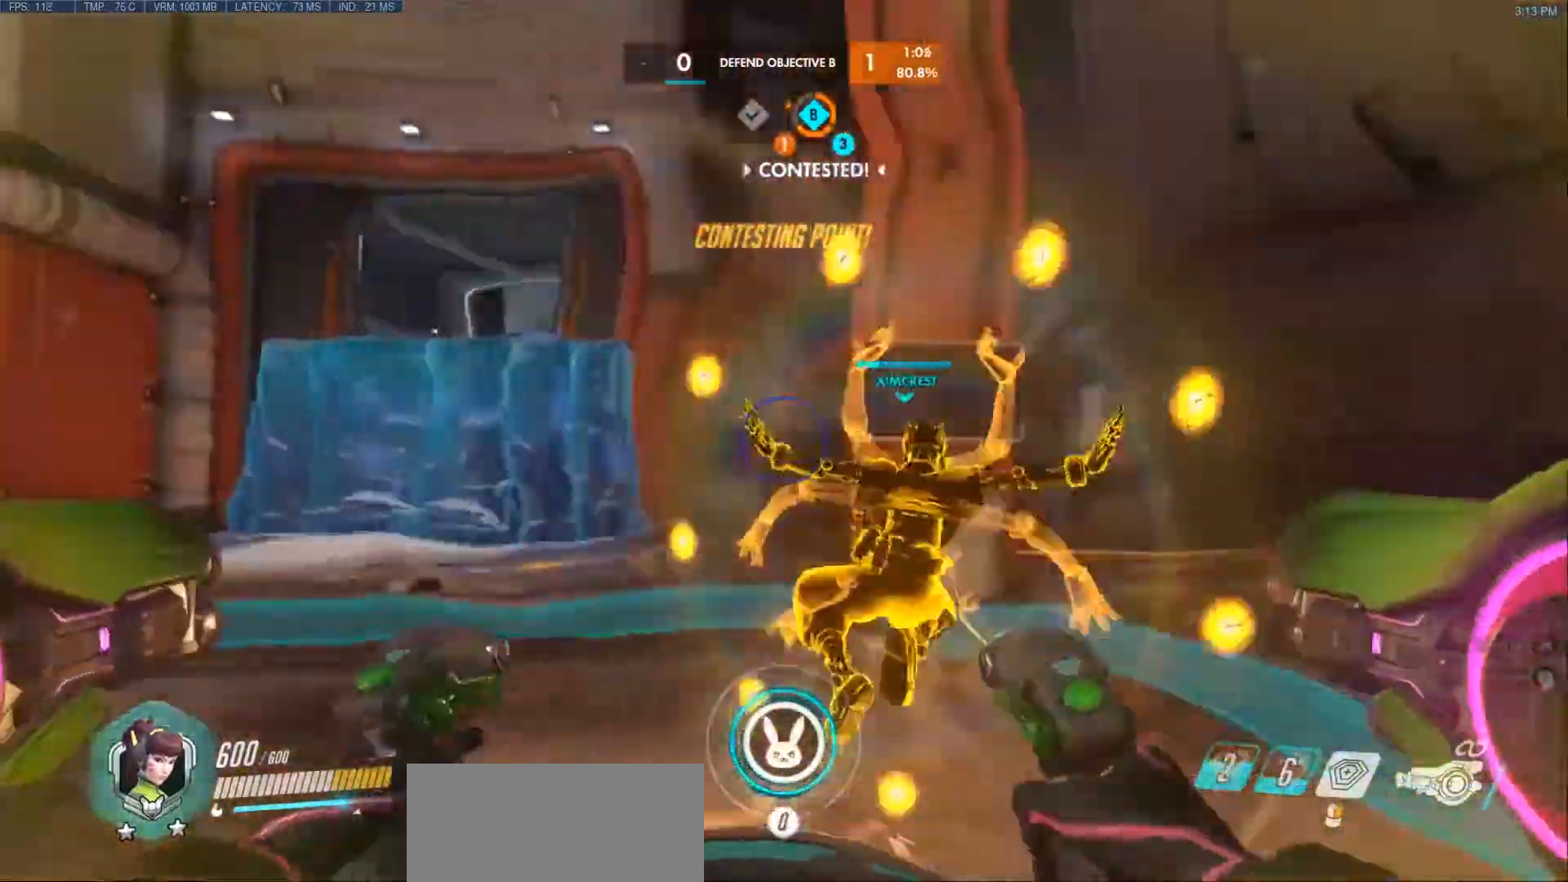
{"keys": ["d", "space", "w"], "mouse": [], "events": [[150, "s", "up"], [333, "w", "down"], [350, "space", "down"]]}
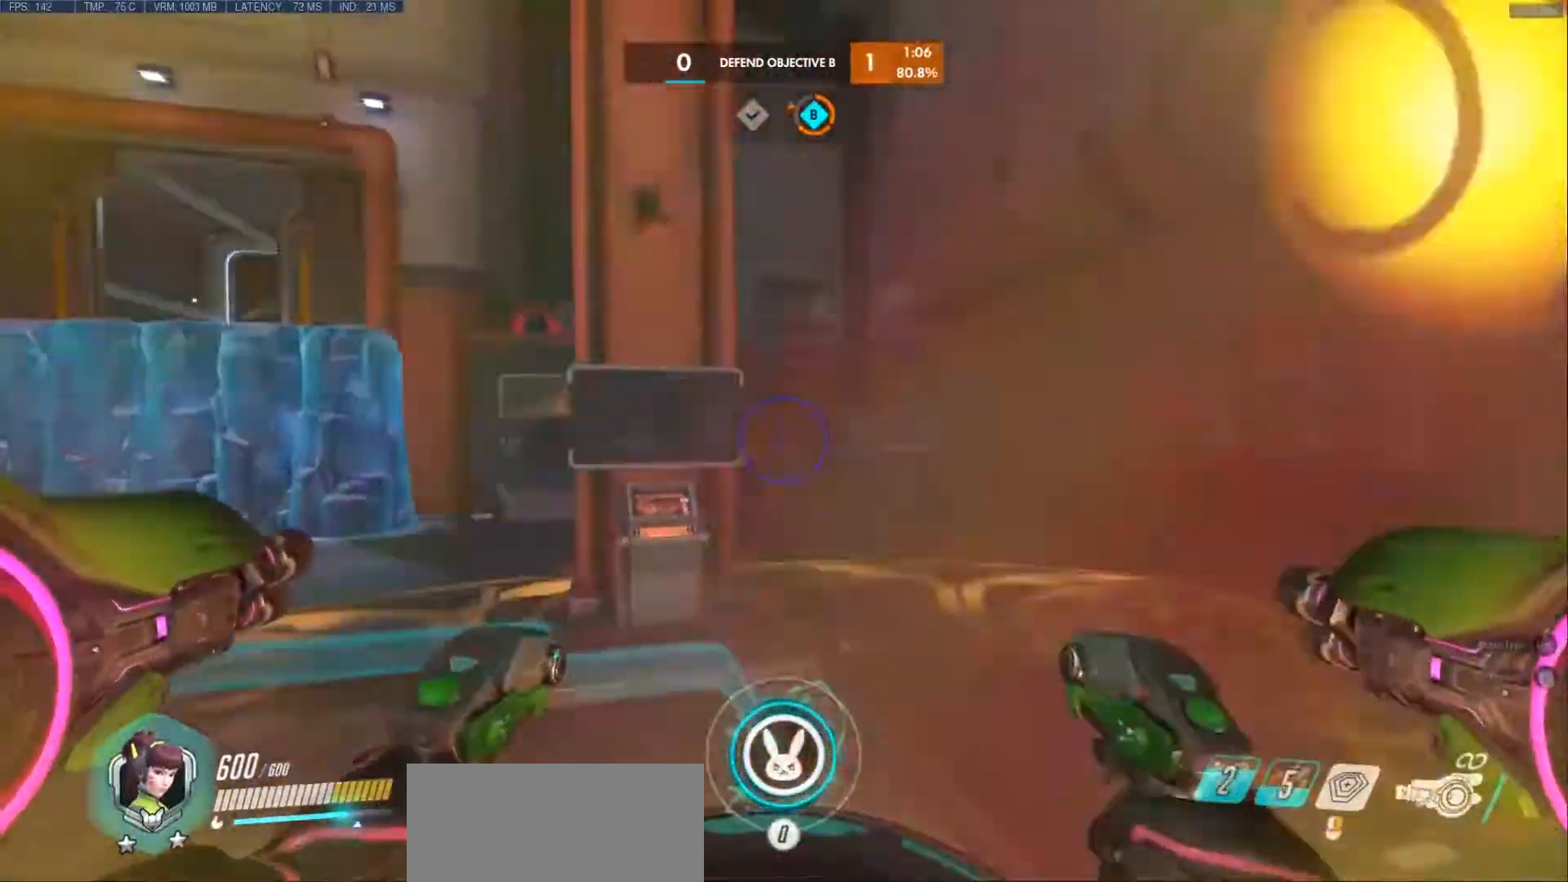
{"keys": ["d"], "mouse": ["right"], "events": [[83, "space", "up"], [117, "mouse_right", "down"], [333, "w", "up"], [450, "mouse_left", "down"], [467, "mouse_left", "up"]]}
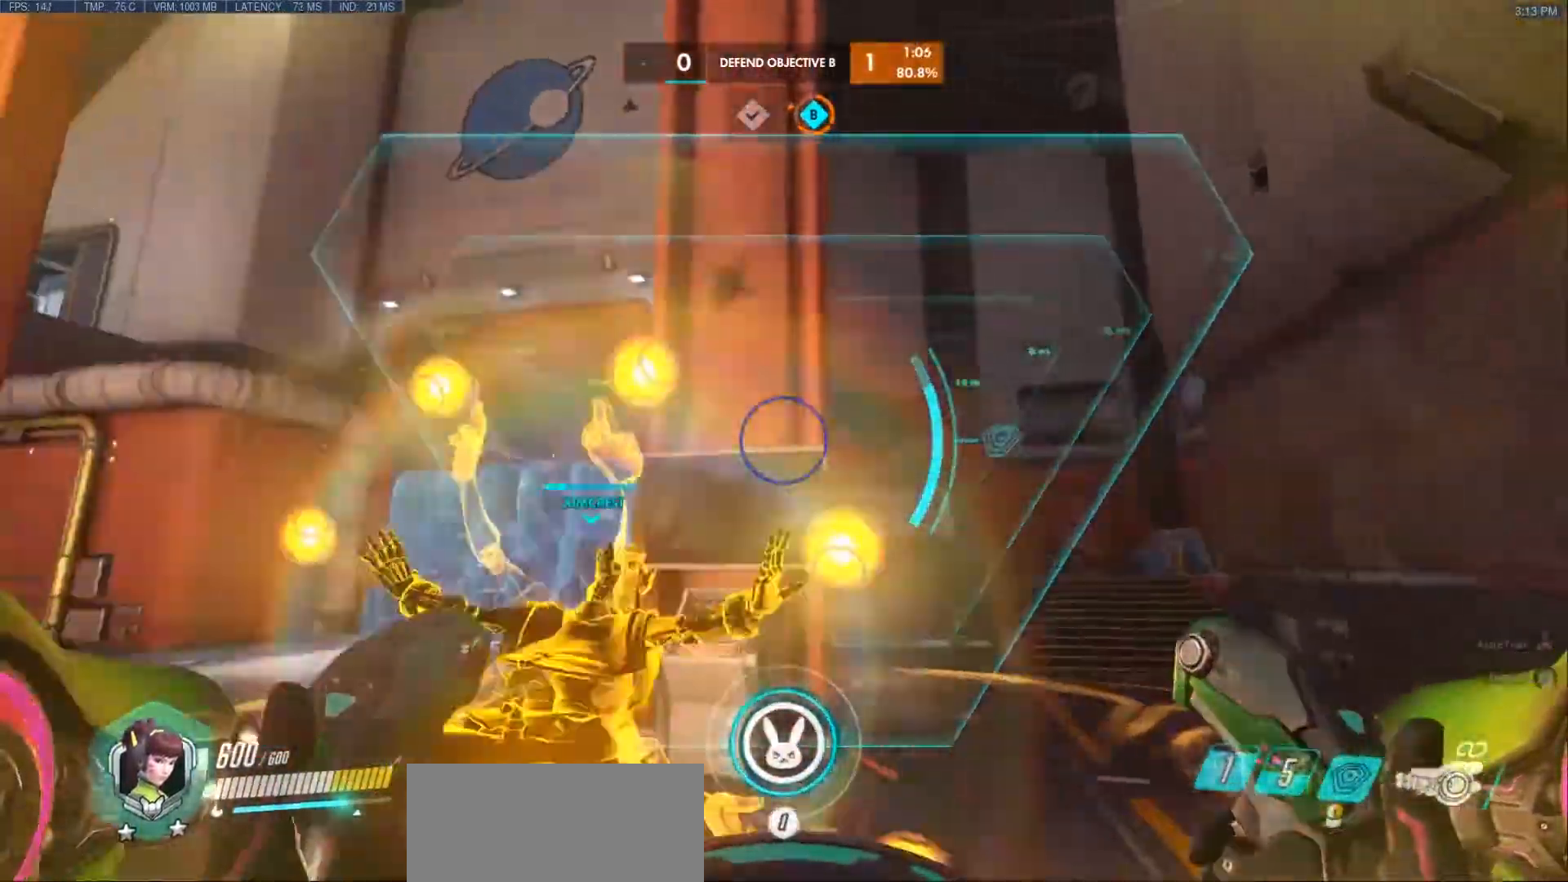
{"keys": ["d"], "mouse": ["right"], "events": [[83, "space", "down"], [267, "w", "down"], [367, "space", "up"], [500, "w", "up"]]}
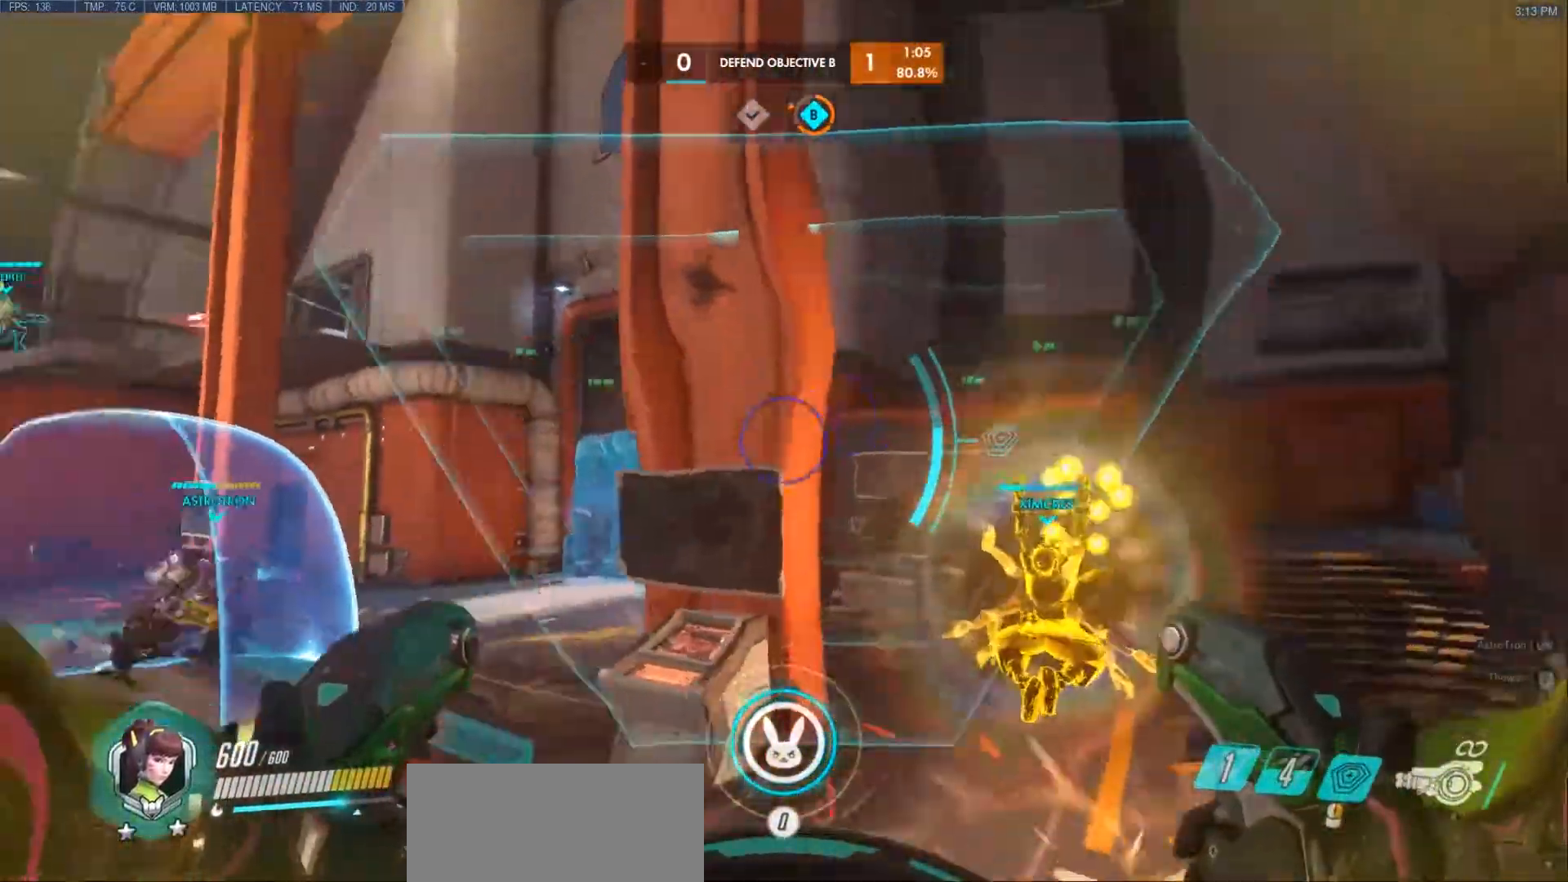
{"keys": ["d", "space", "w"], "mouse": ["left"], "events": [[300, "mouse_right", "up"], [400, "space", "down"], [433, "w", "down"], [467, "mouse_left", "down"]]}
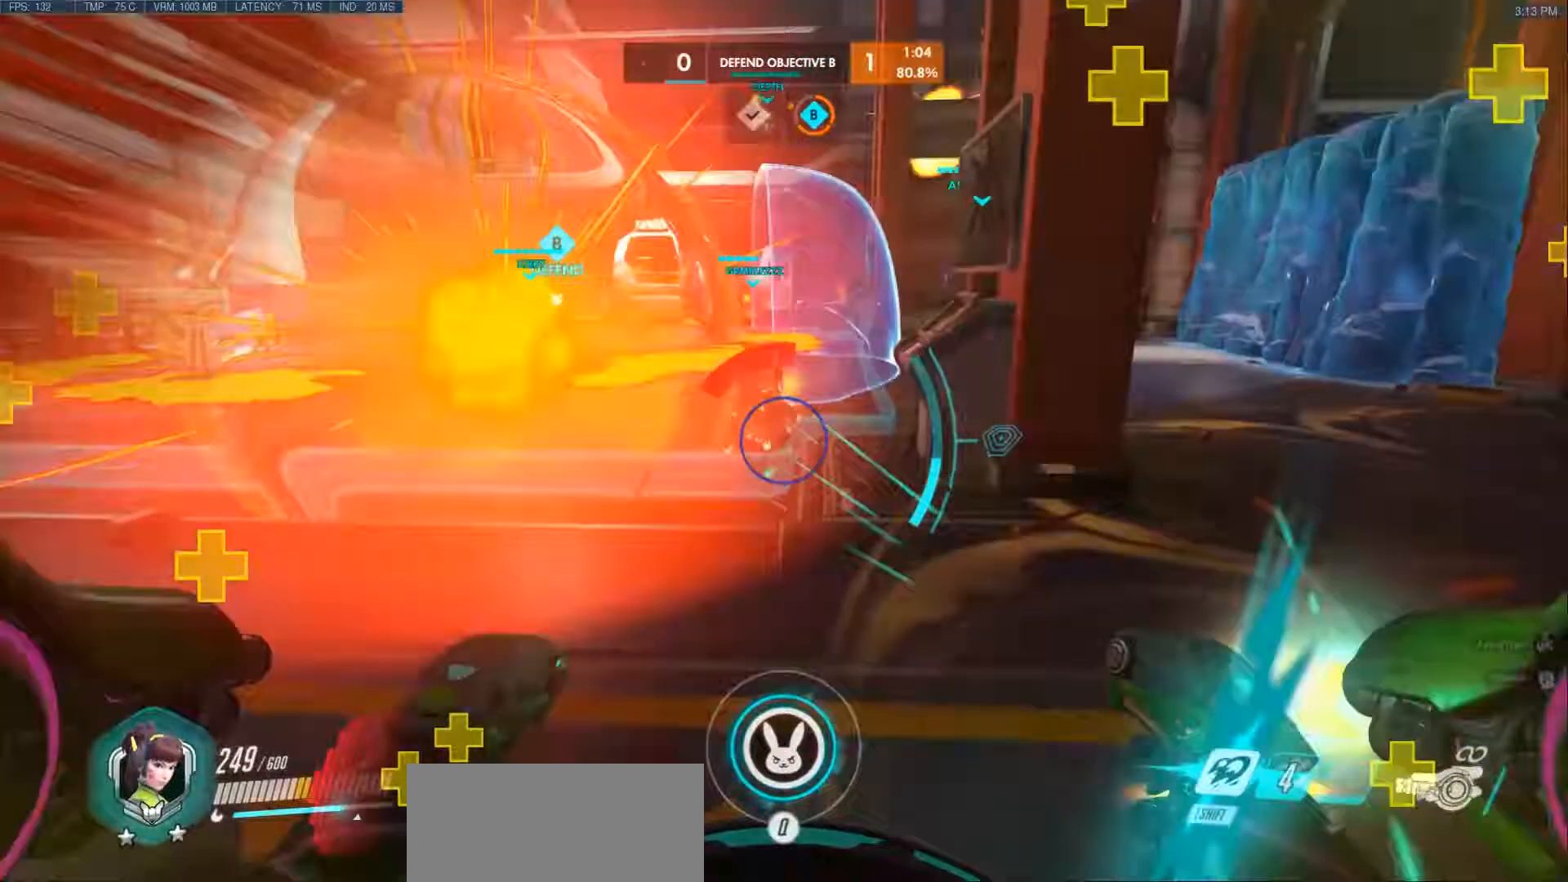
{"keys": ["w"], "mouse": [], "events": [[117, "mouse_left", "up"], [117, "space", "up"], [317, "d", "up"]]}
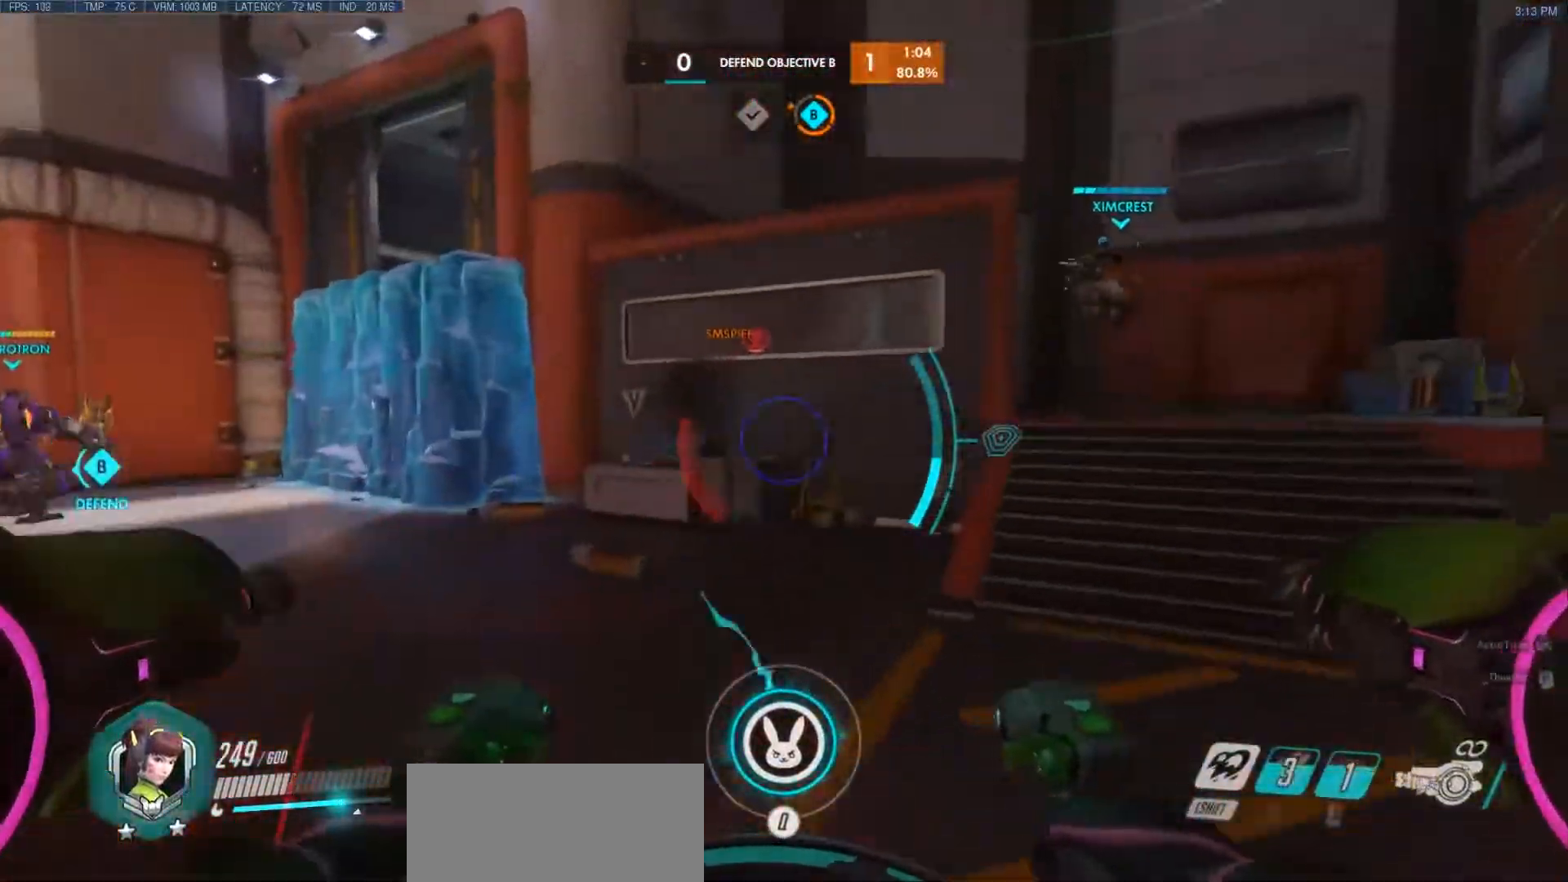
{"keys": ["d", "w"], "mouse": [], "events": [[50, "d", "down"], [50, "w", "up"], [117, "w", "down"]]}
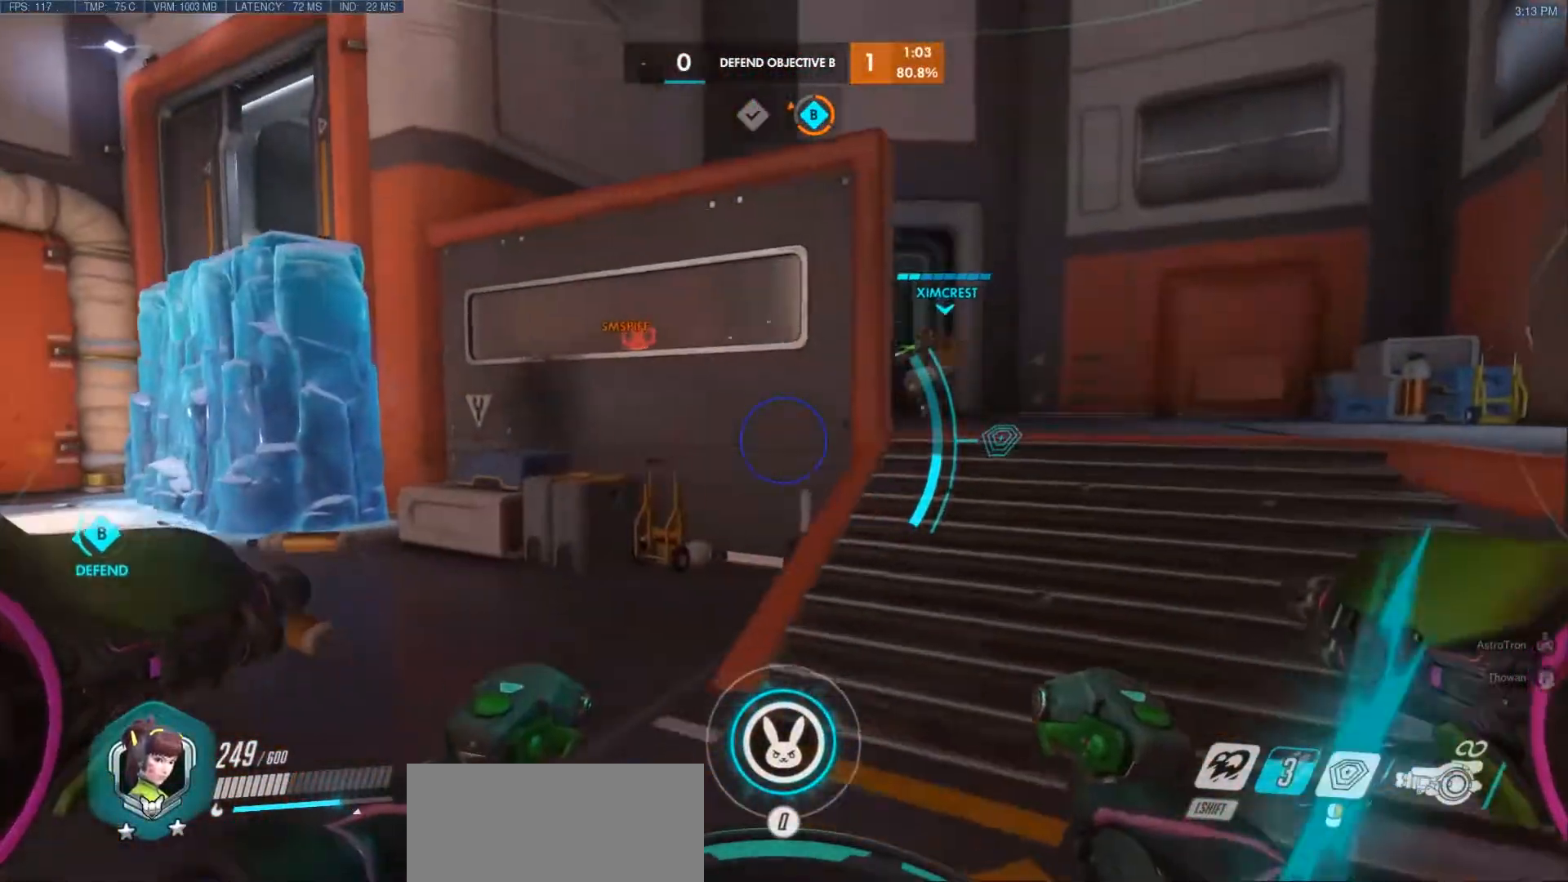
{"keys": ["d", "w"], "mouse": [], "events": [[100, "space", "down"], [333, "space", "up"]]}
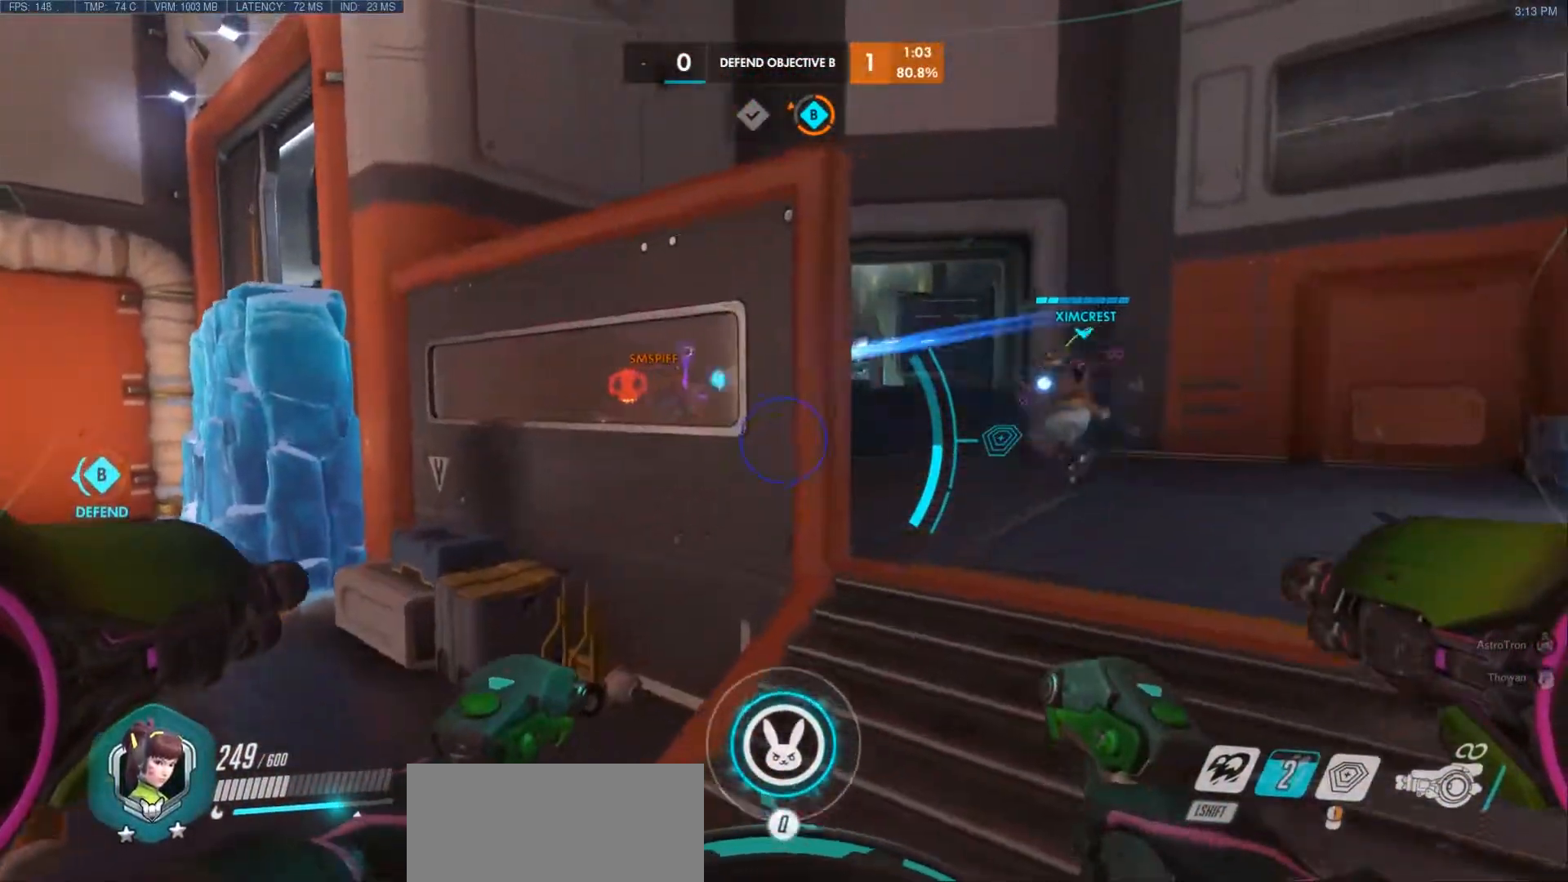
{"keys": ["d", "w"], "mouse": ["right"], "events": [[100, "mouse_right", "down"], [233, "space", "down"], [433, "space", "up"]]}
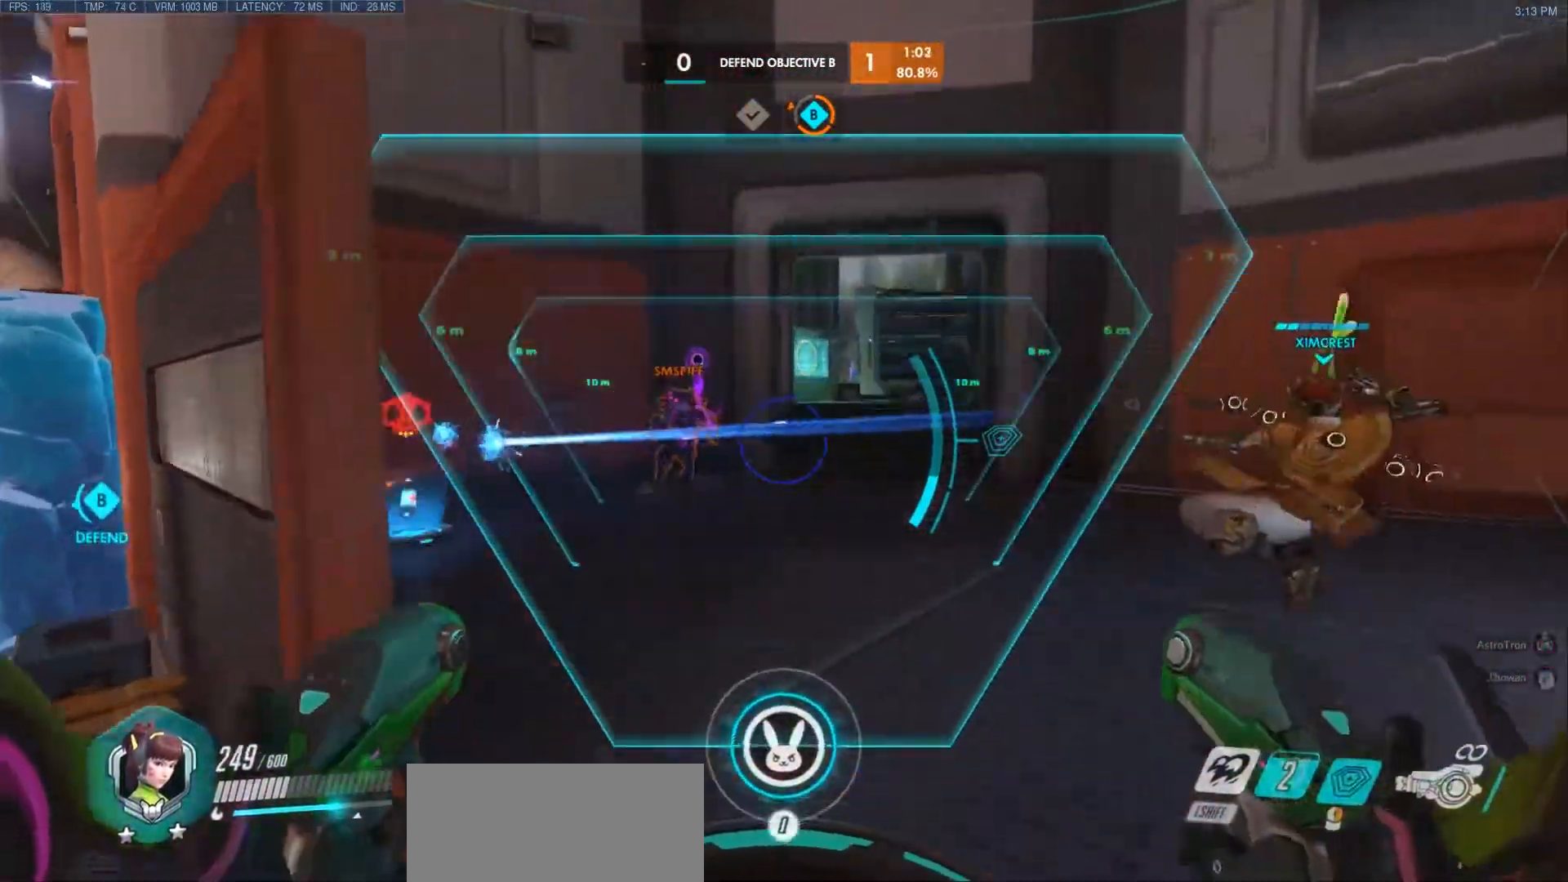
{"keys": ["d"], "mouse": ["right"], "events": [[150, "d", "up"], [183, "a", "down"], [267, "w", "up"], [467, "a", "up"], [467, "d", "down"]]}
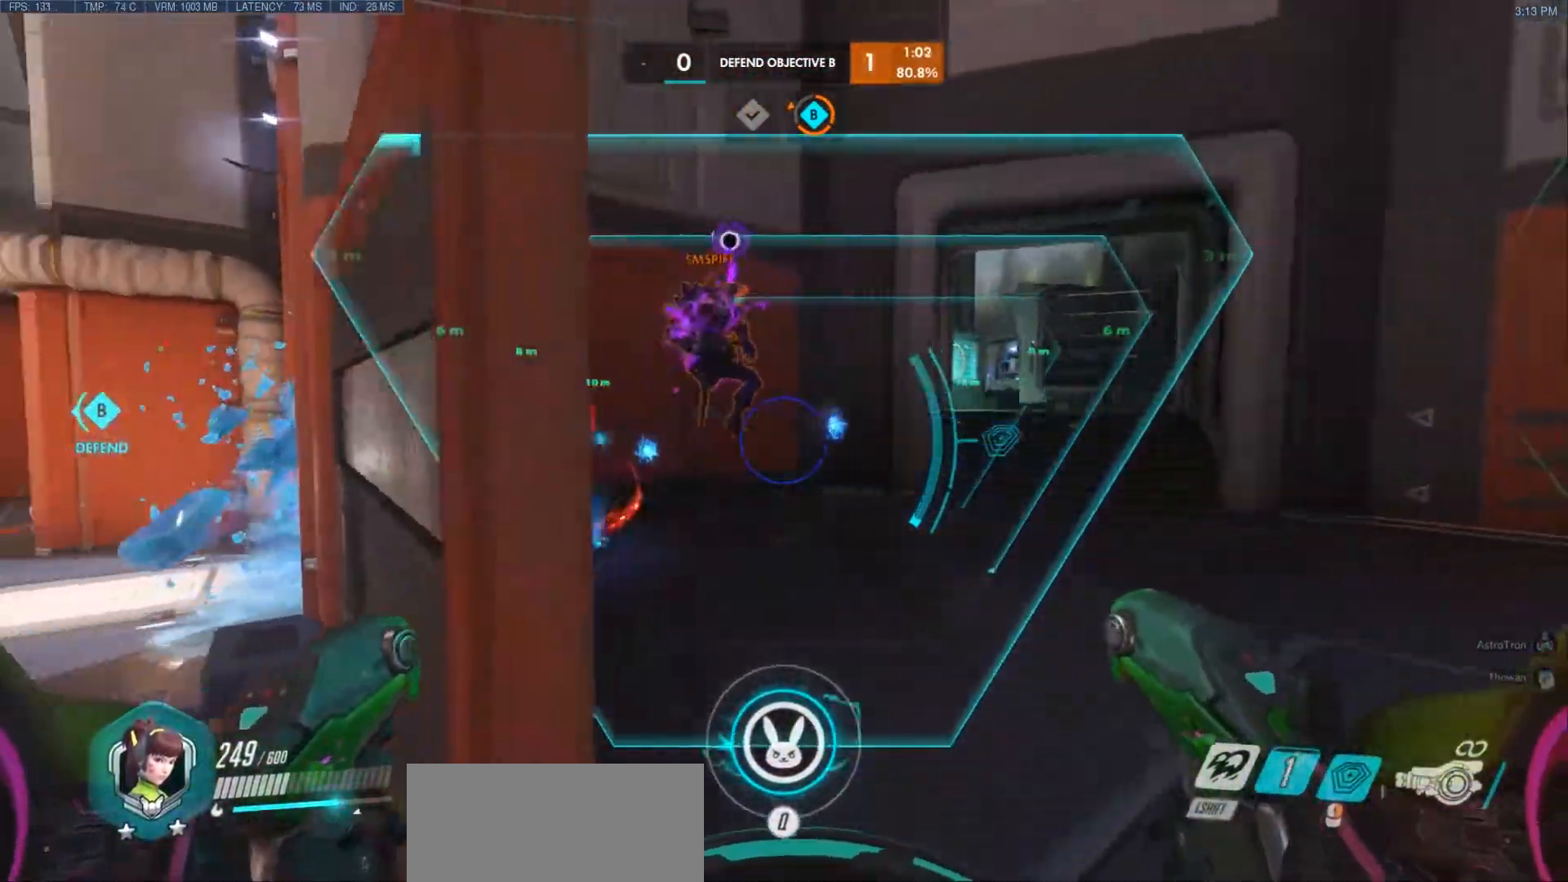
{"keys": ["a", "s"], "mouse": ["right"], "events": [[133, "a", "down"], [200, "a", "up"], [317, "s", "down"], [450, "d", "up"], [500, "a", "down"]]}
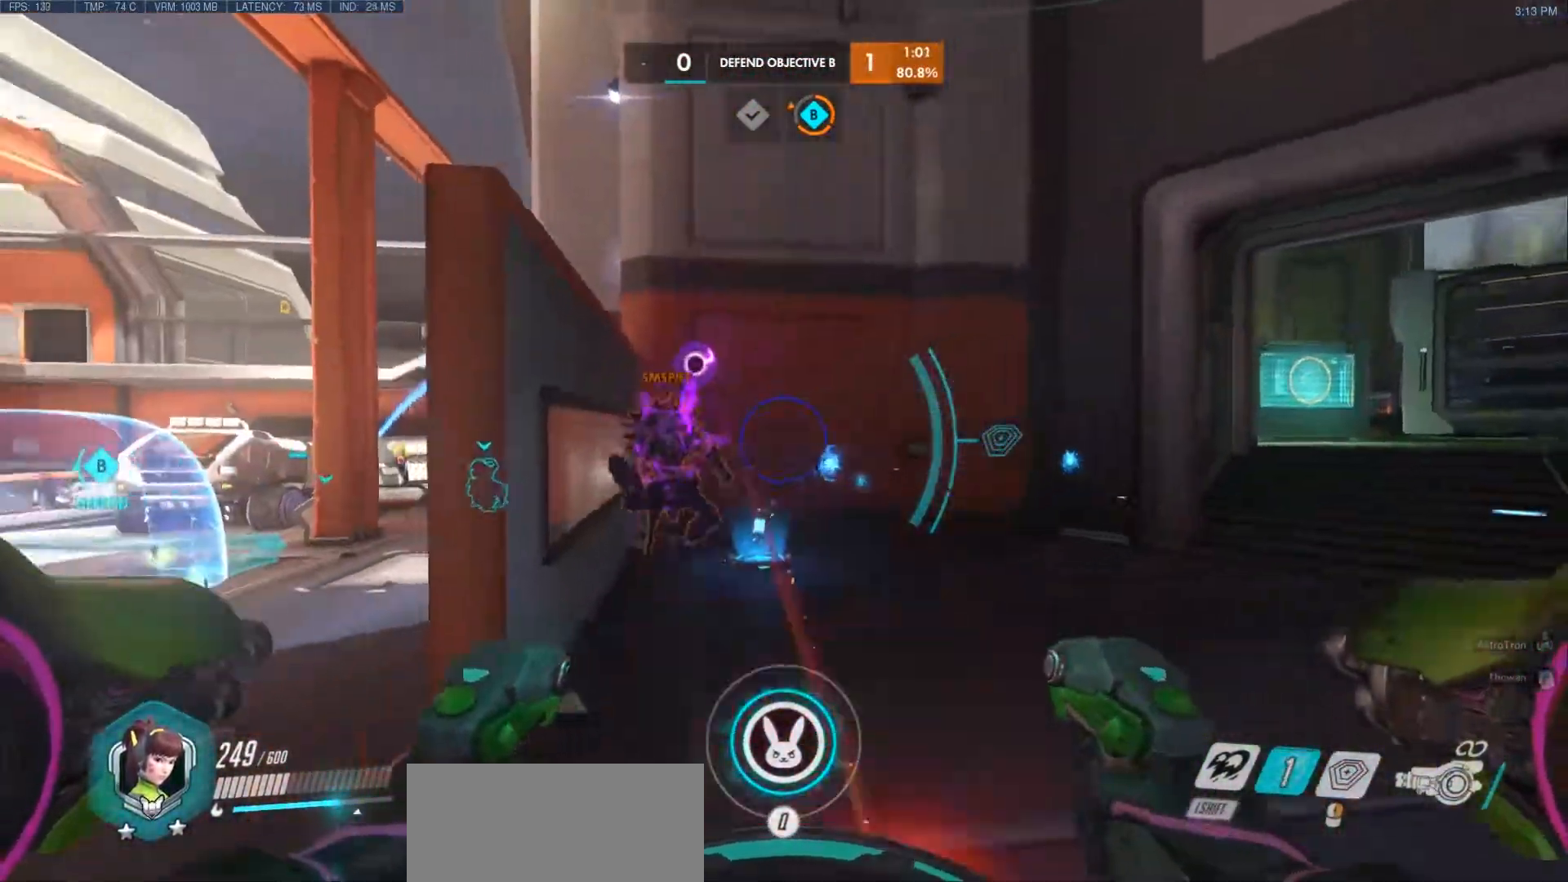
{"keys": ["a", "w"], "mouse": ["left"], "events": [[167, "mouse_left", "down"], [167, "mouse_right", "up"], [183, "s", "up"], [383, "w", "down"], [400, "a", "up"], [483, "a", "down"]]}
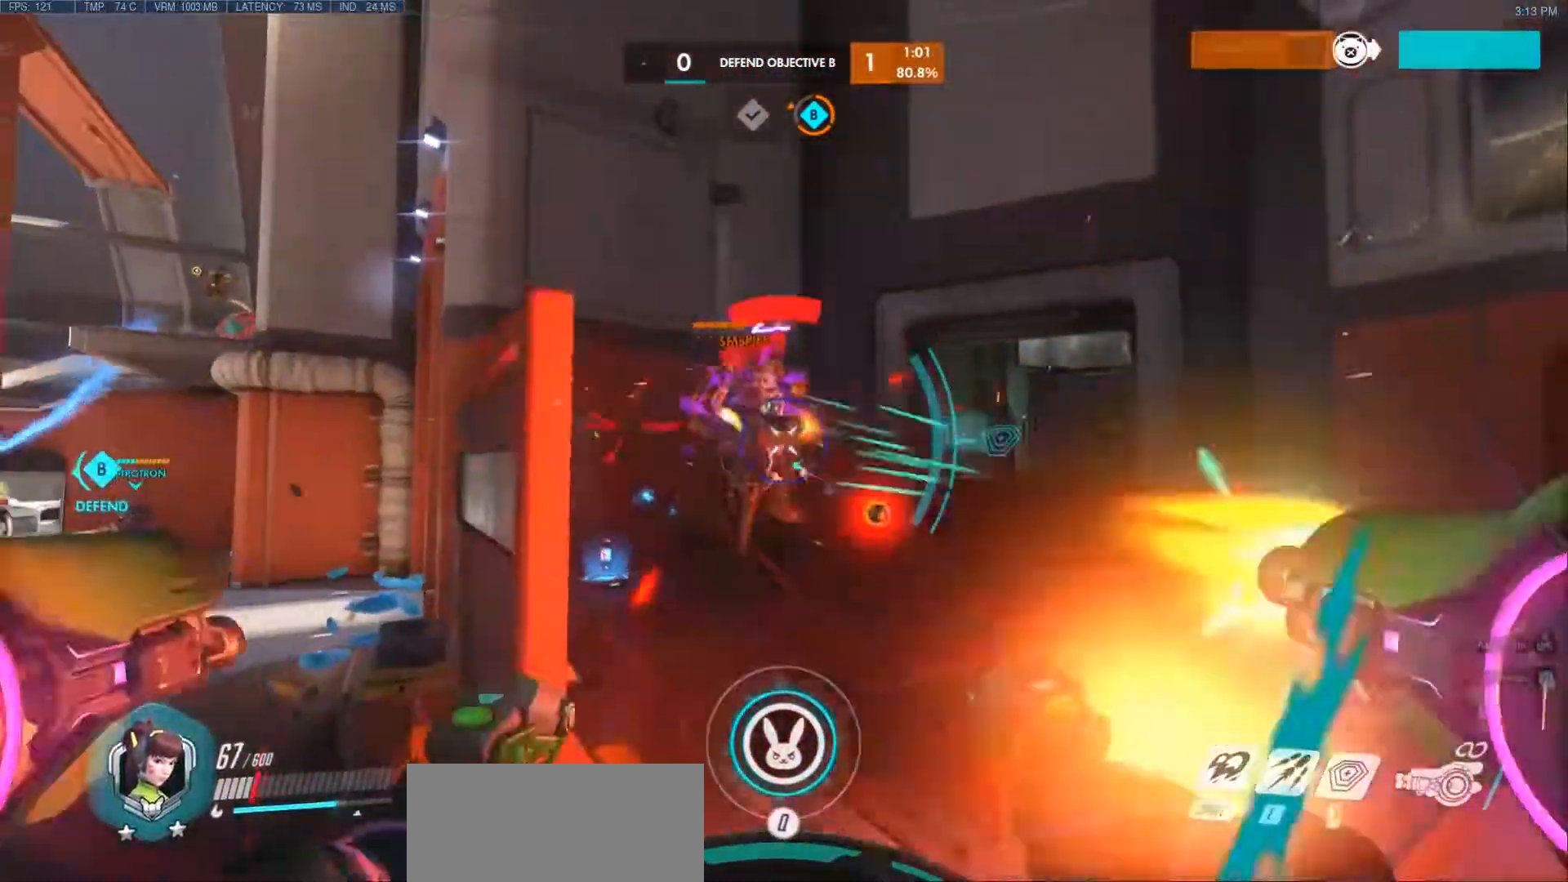
{"keys": ["a", "w"], "mouse": ["left"], "events": [[17, "w", "up"], [150, "w", "down"], [233, "w", "up"], [483, "w", "down"]]}
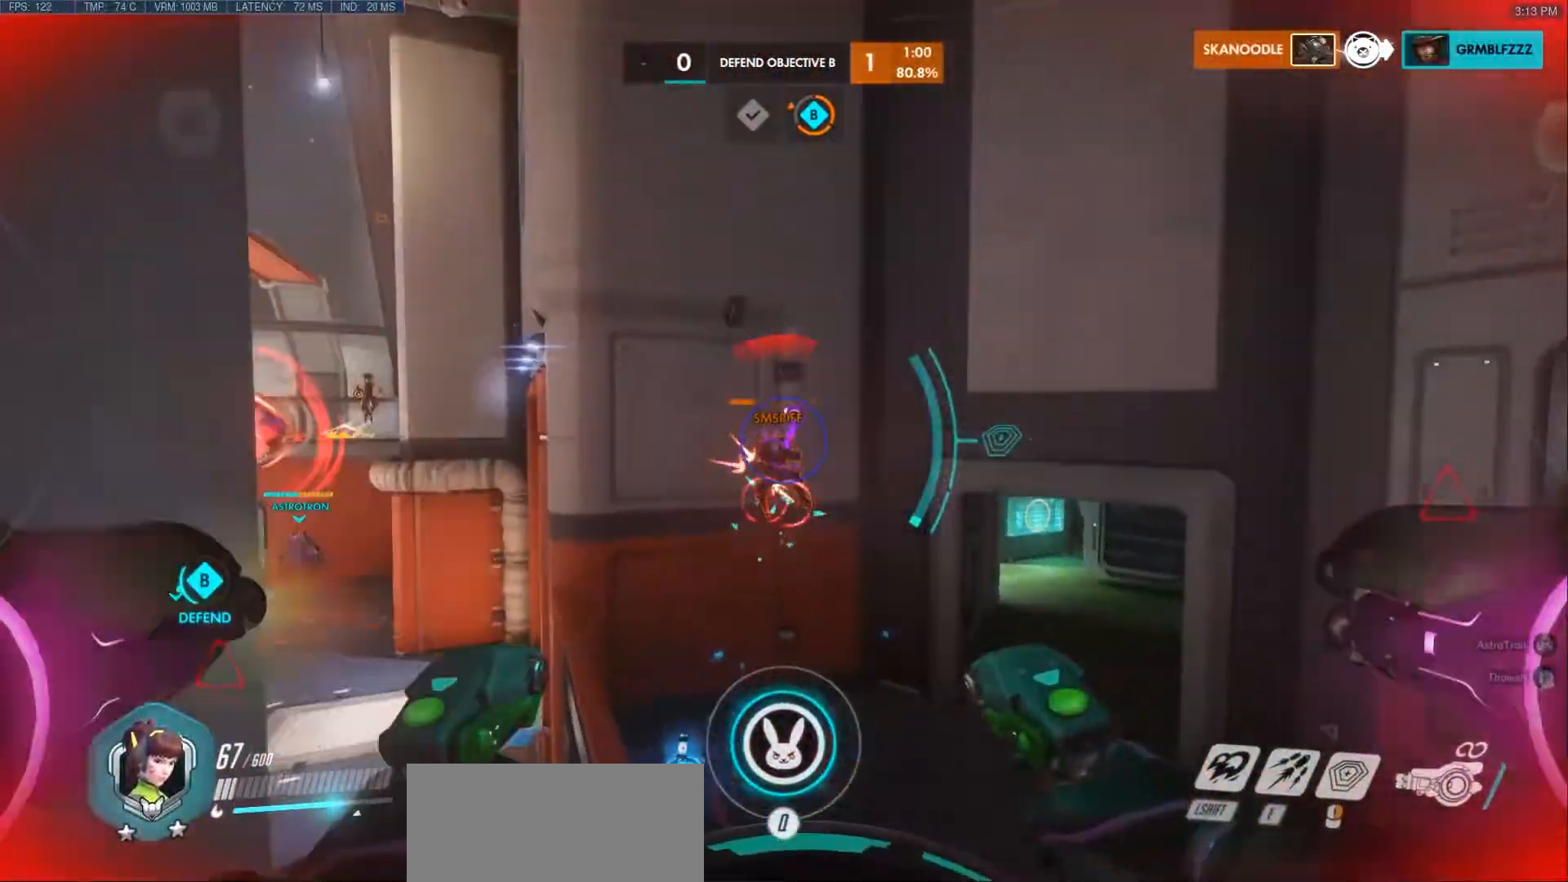
{"keys": ["shift", "w"], "mouse": ["left"], "events": [[33, "a", "up"], [200, "shift", "down"]]}
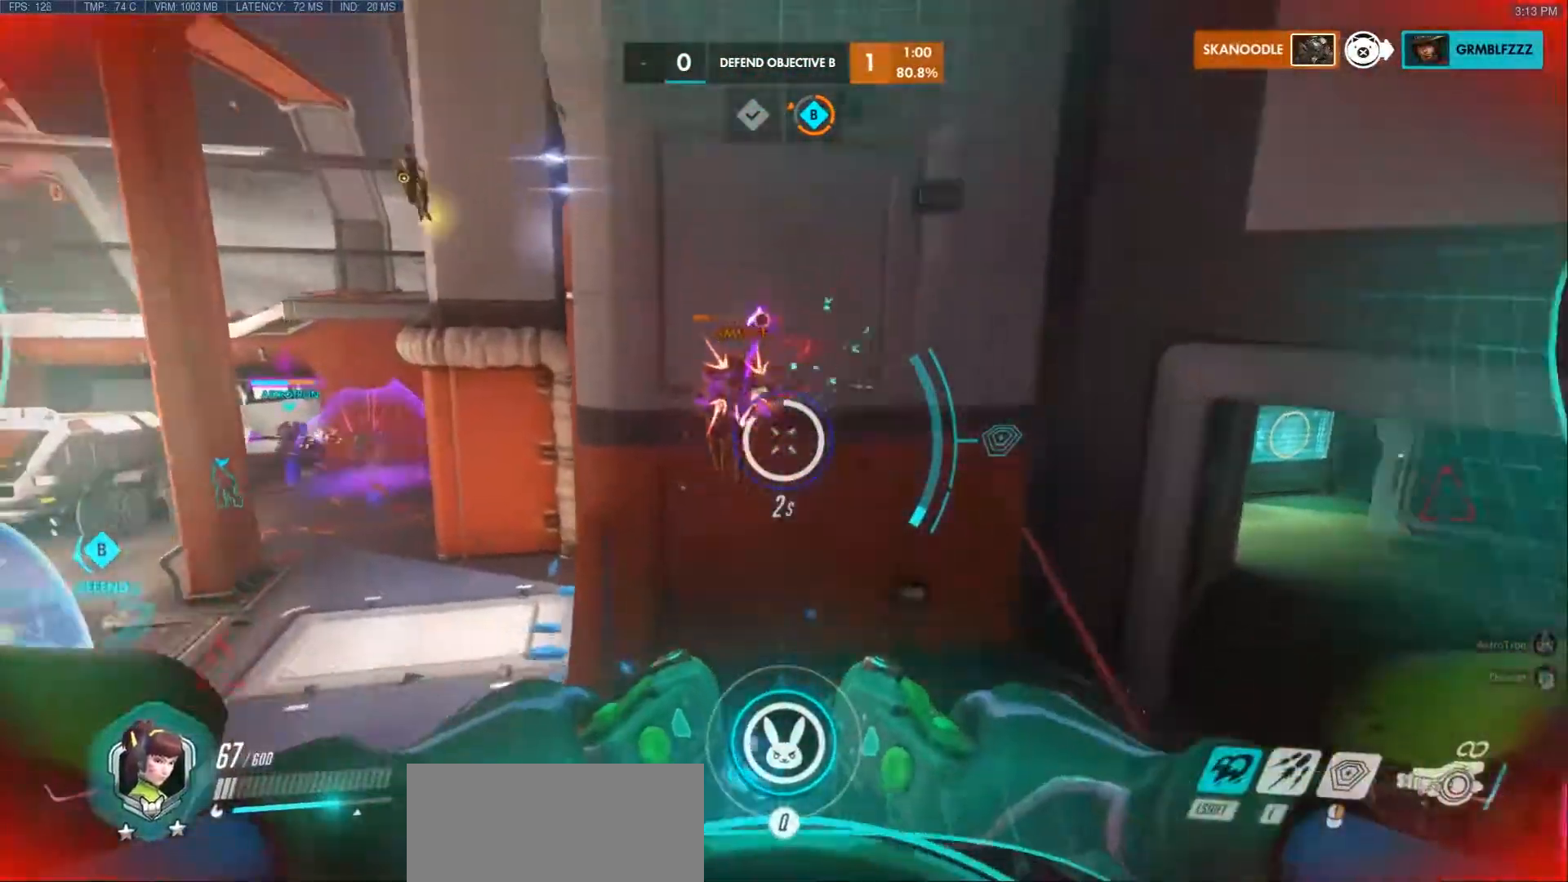
{"keys": ["shift", "w"], "mouse": ["left"], "events": []}
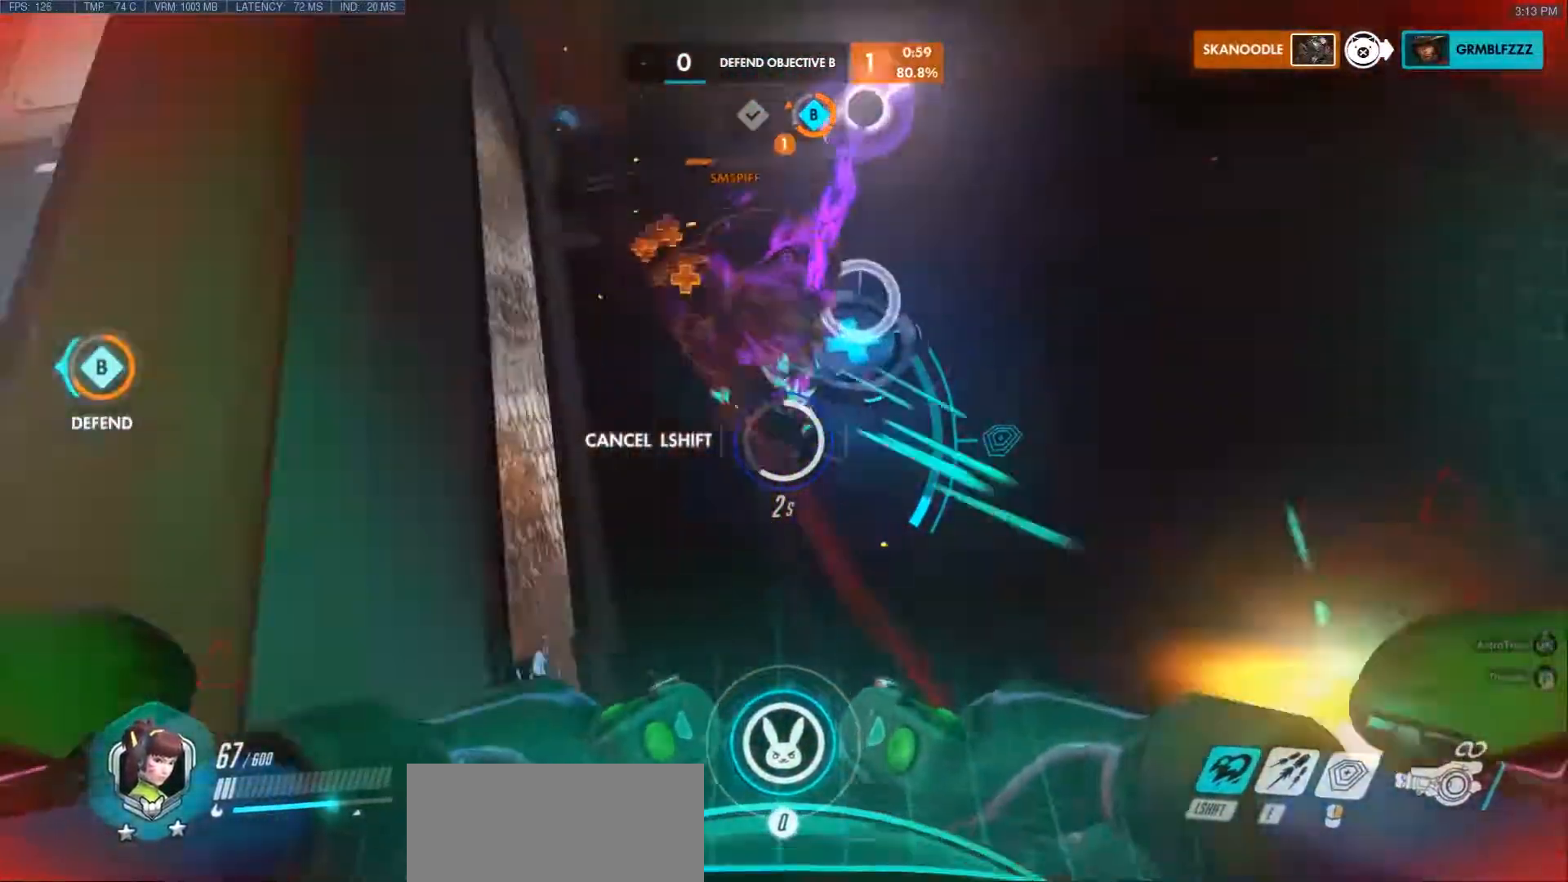
{"keys": ["w"], "mouse": [], "events": [[267, "mouse_mb5", "down"], [367, "mouse_left", "up"], [367, "shift", "up"], [367, "space", "down"], [383, "d", "down"], [433, "mouse_mb5", "up"], [433, "space", "up"], [467, "d", "up"]]}
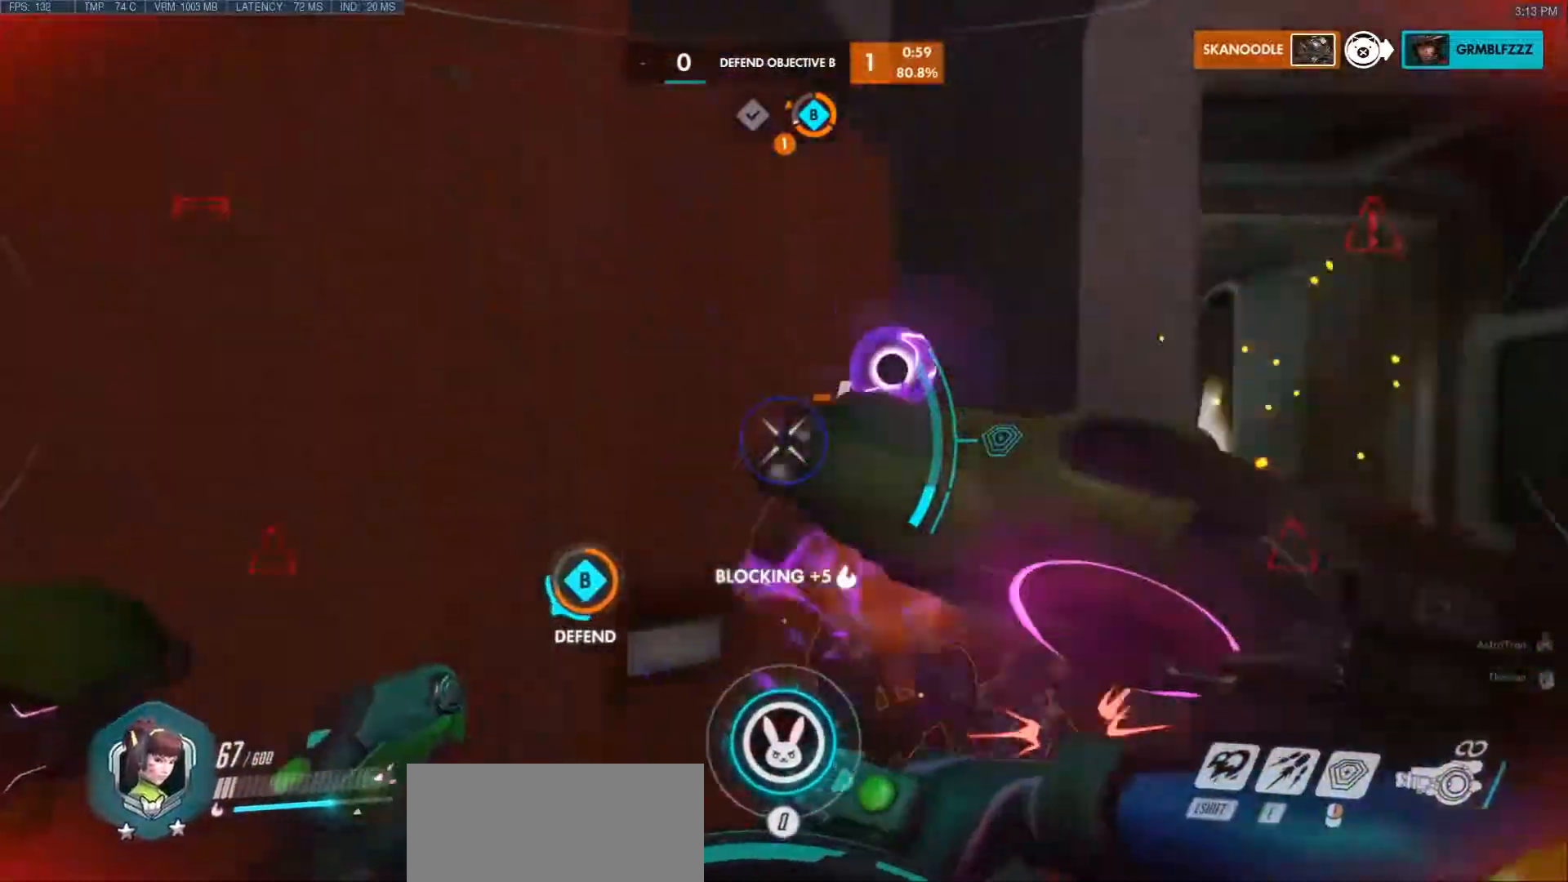
{"keys": ["d"], "mouse": ["left"], "events": [[50, "space", "down"], [67, "d", "down"], [83, "mouse_left", "down"], [167, "w", "up"], [183, "space", "up"]]}
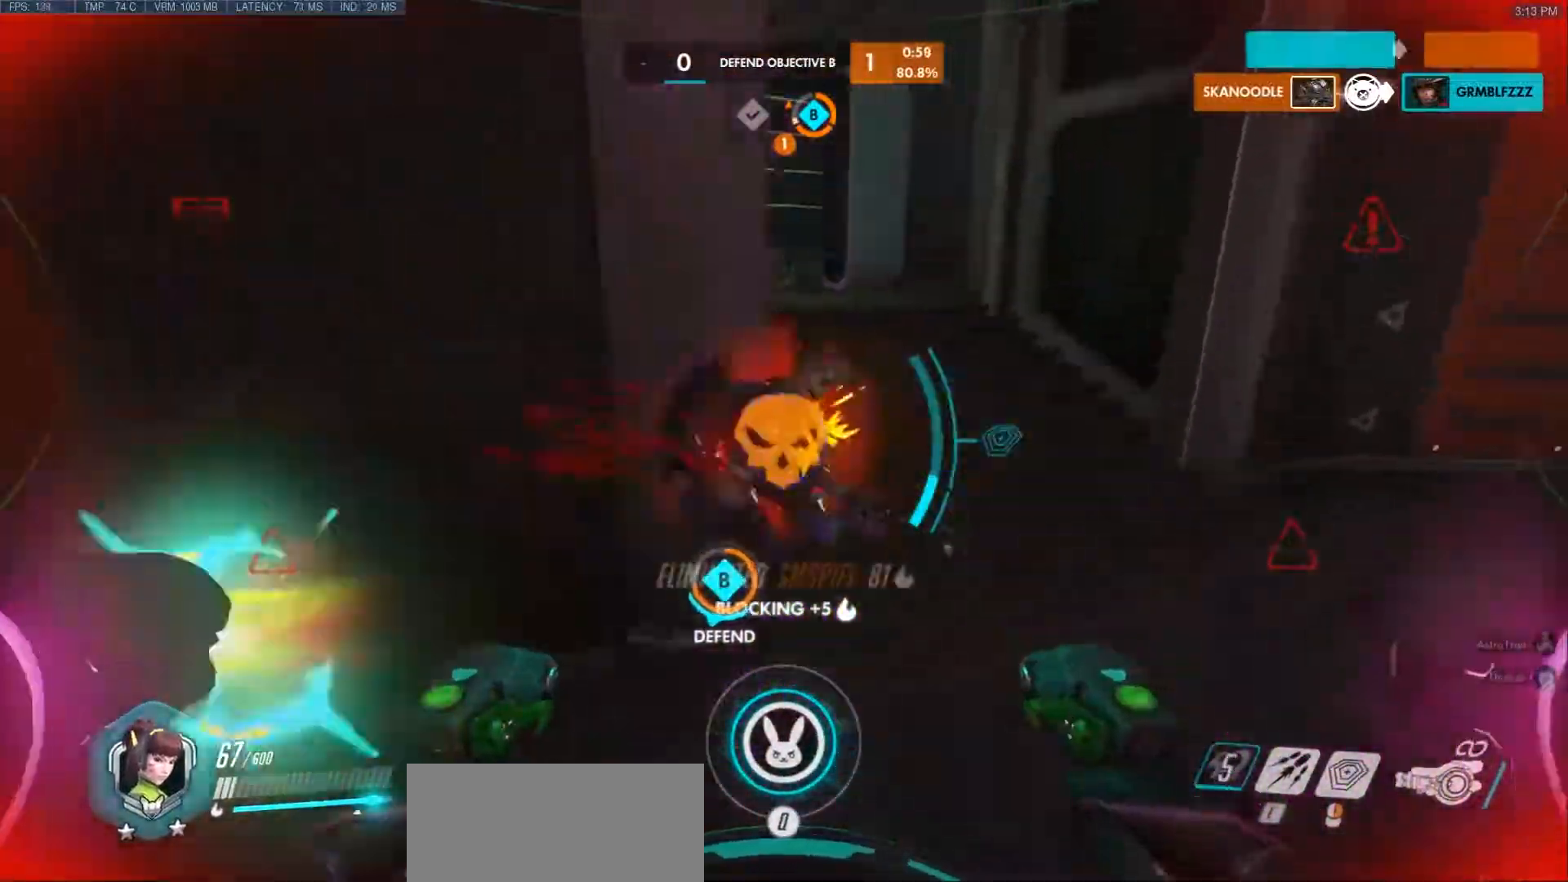
{"keys": ["a", "s"], "mouse": ["right"], "events": [[250, "mouse_left", "up"], [267, "s", "down"], [350, "d", "up"], [367, "a", "down"], [483, "mouse_right", "down"]]}
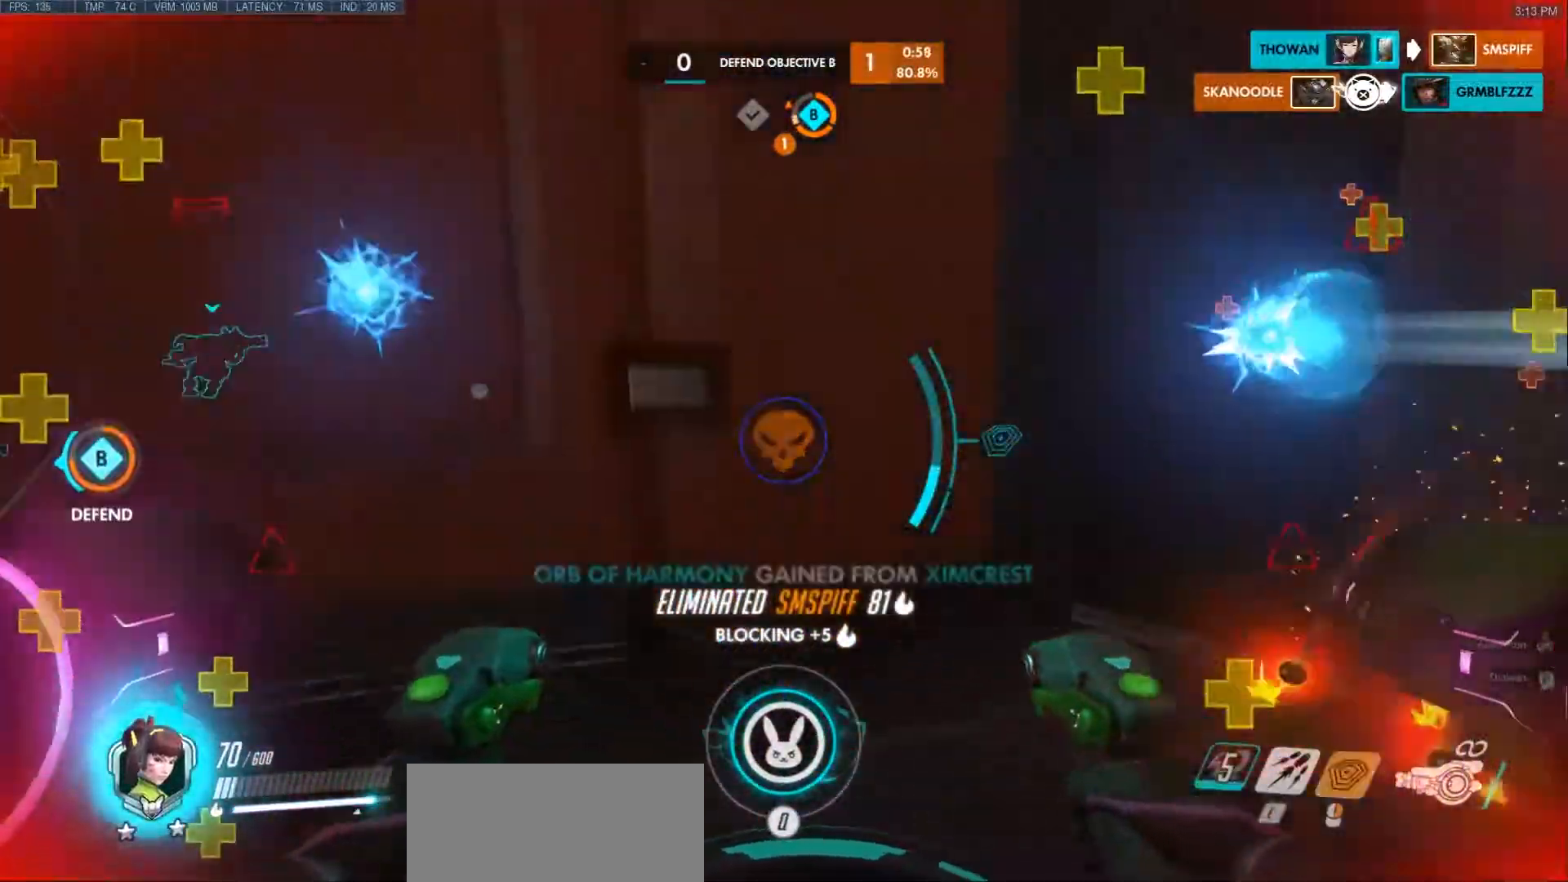
{"keys": ["d", "s"], "mouse": ["right"], "events": [[17, "space", "down"], [67, "s", "up"], [83, "space", "up"], [283, "s", "down"], [367, "a", "up"], [483, "d", "down"]]}
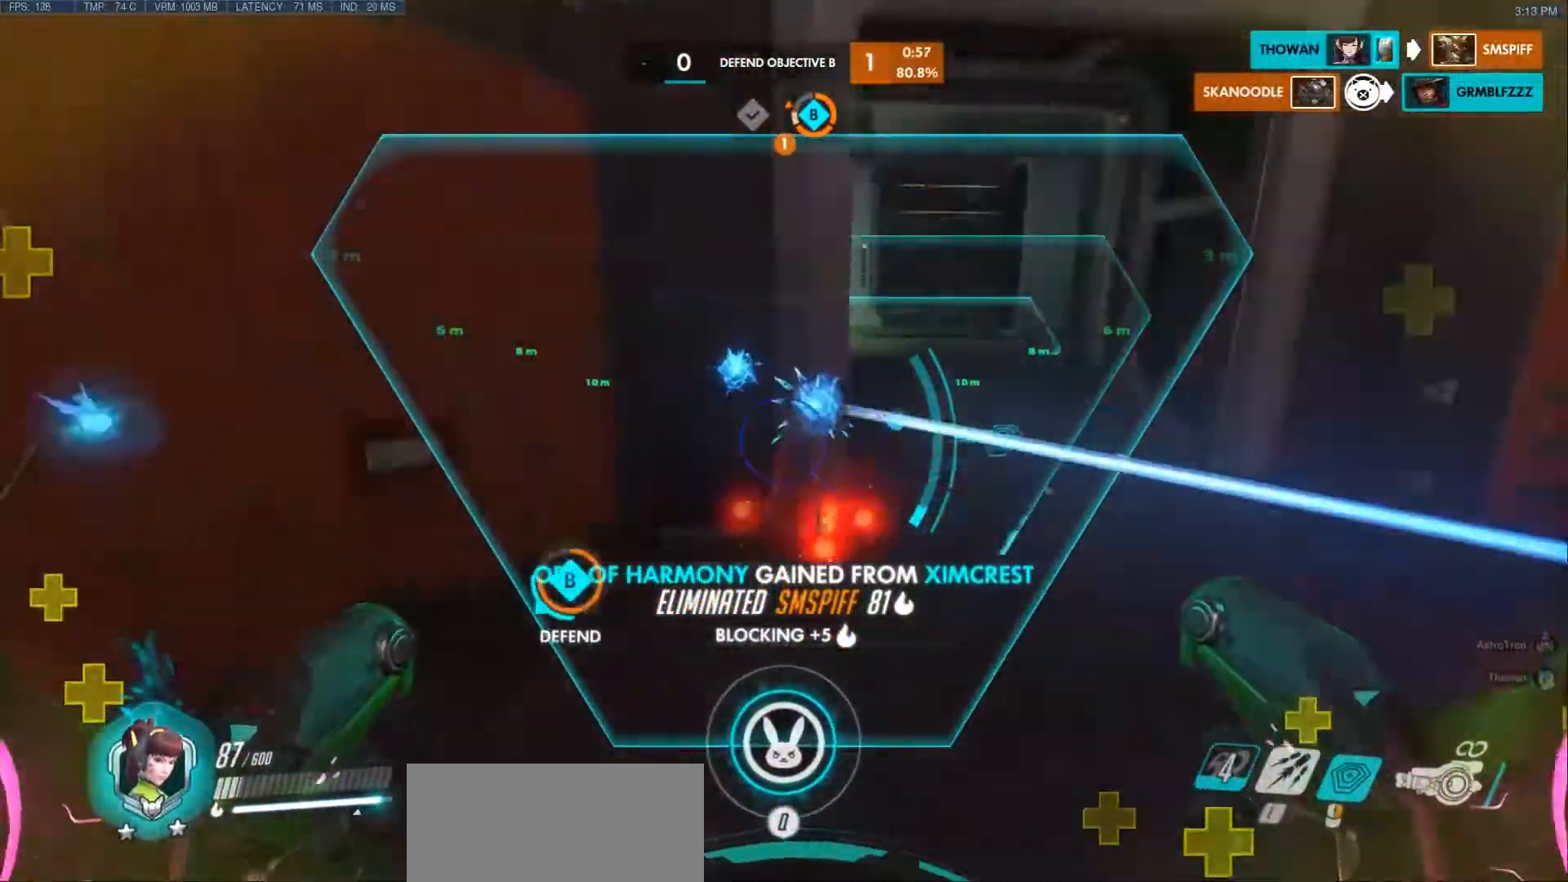
{"keys": ["a"], "mouse": [], "events": [[50, "mouse_right", "up"], [83, "a", "down"], [150, "d", "up"], [183, "s", "up"]]}
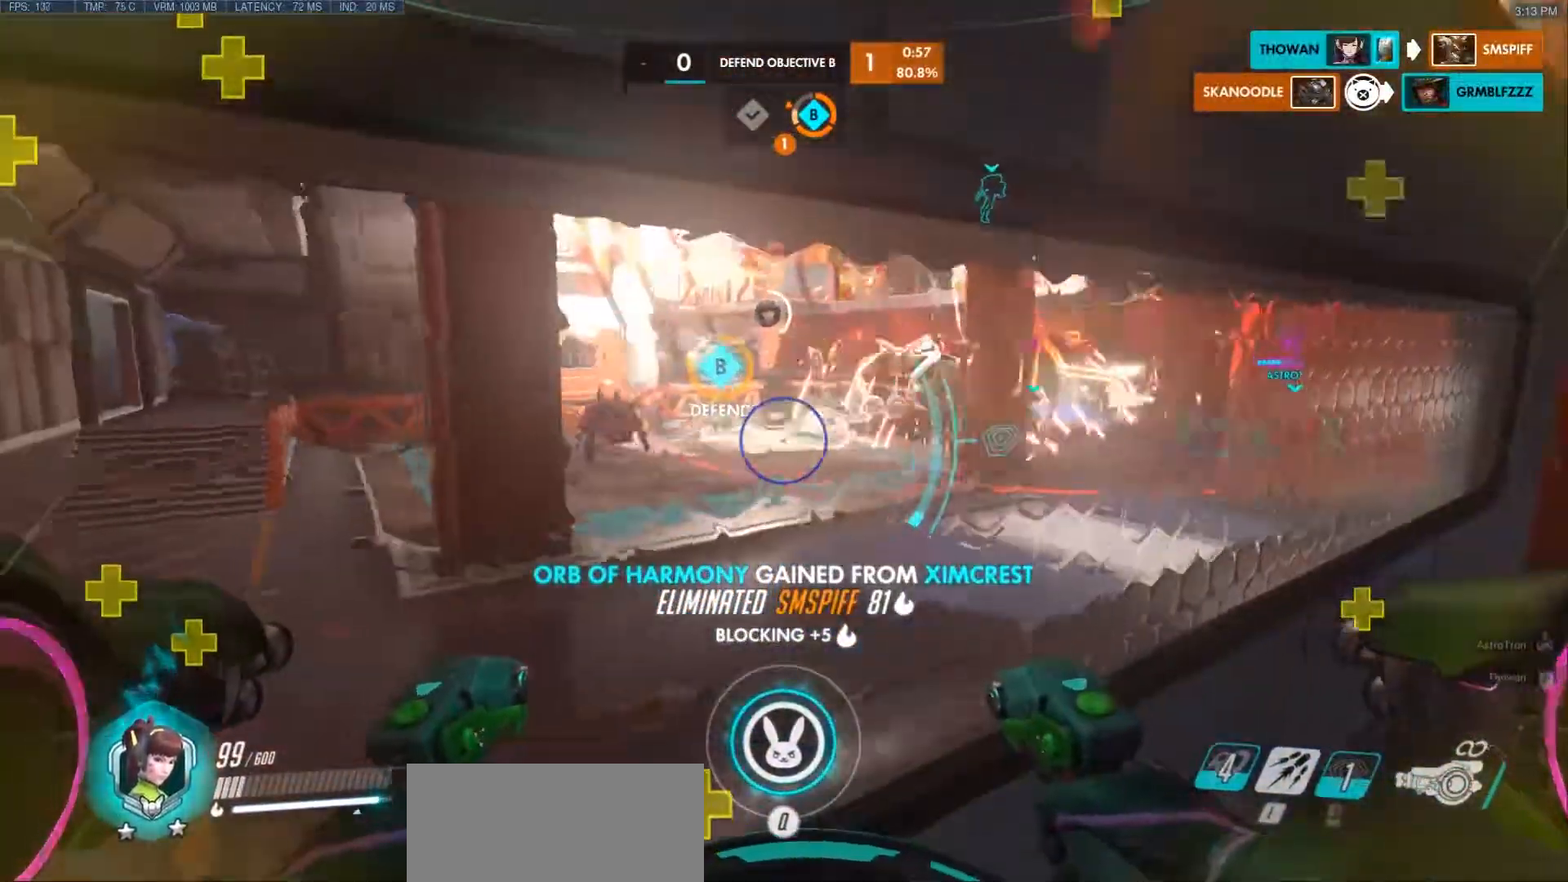
{"keys": ["d", "s"], "mouse": [], "events": [[17, "s", "down"], [250, "a", "up"], [317, "d", "down"]]}